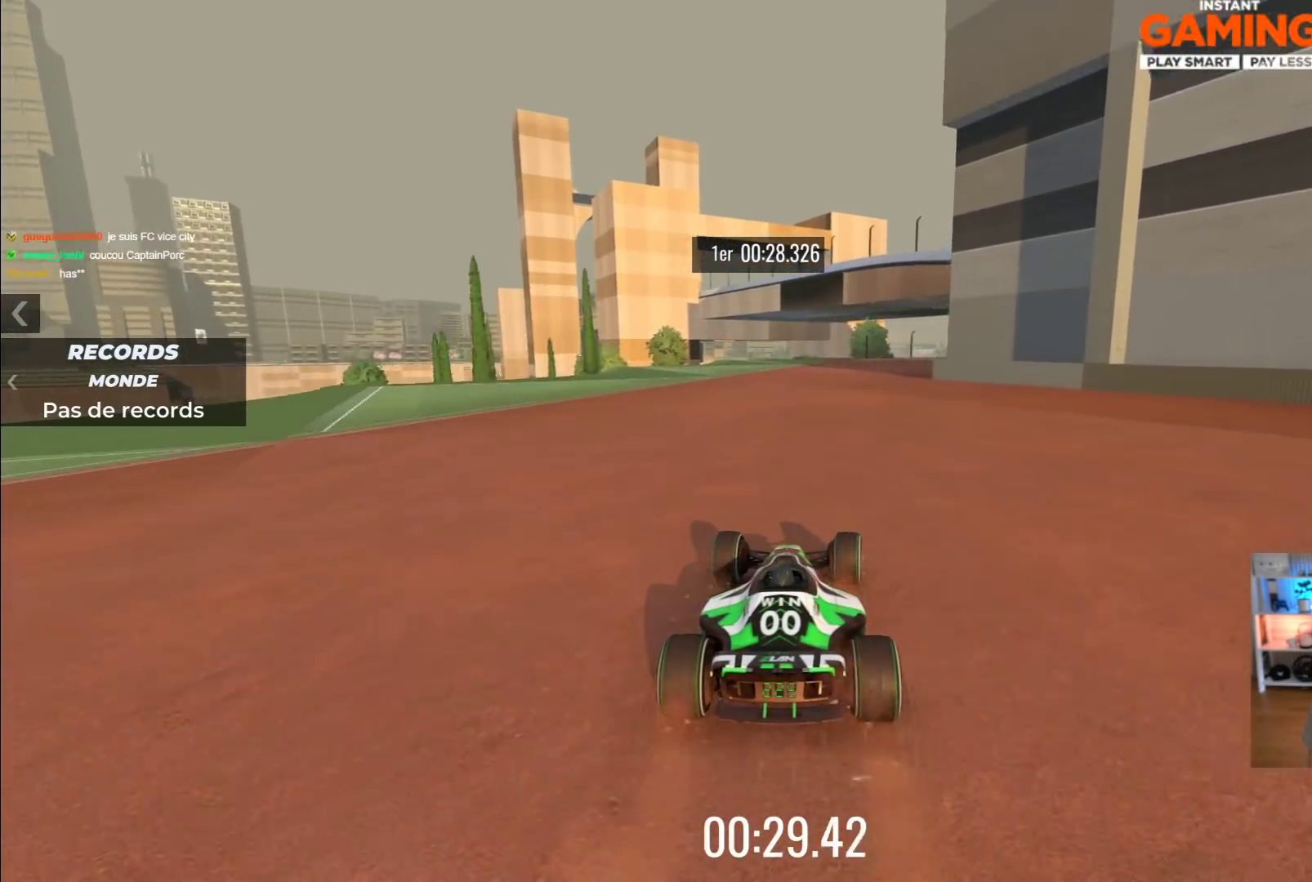
Gameplay with a controller (Xbox layout); each line is a JSON object with the inputs held at the frame after it. "events" lists button and stick changes between this image and that frame as [ms after this image, input, new state], when the widget could be followed in between. Not read: L1 R1 right_stick.
{"buttons": ["A"], "left_stick": "right", "events": []}
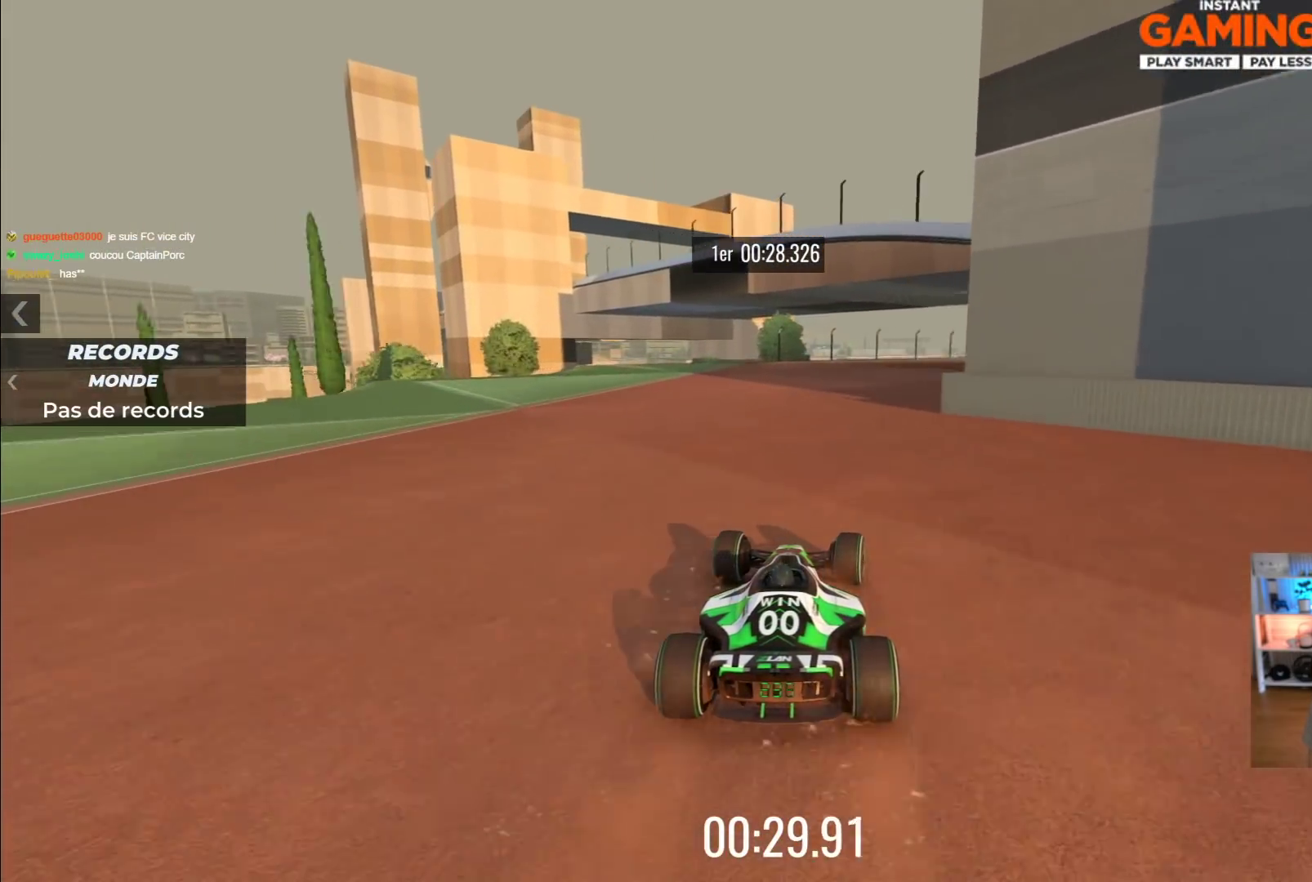
{"buttons": ["A"], "left_stick": "right", "events": []}
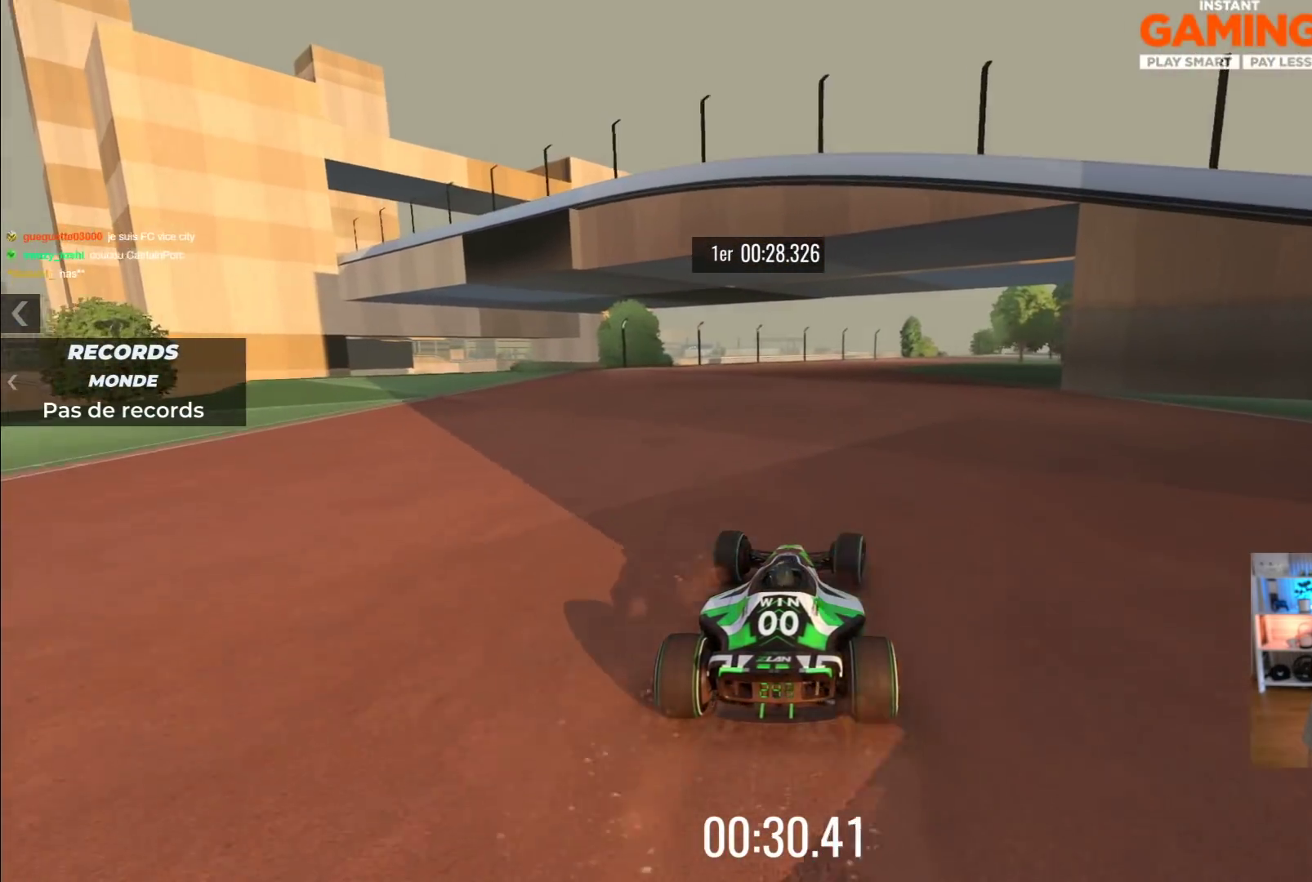
{"buttons": ["A"], "left_stick": "right", "events": [[117, "left_stick", "center"], [167, "left_stick", "left"], [333, "left_stick", "center"], [383, "left_stick", "right"]]}
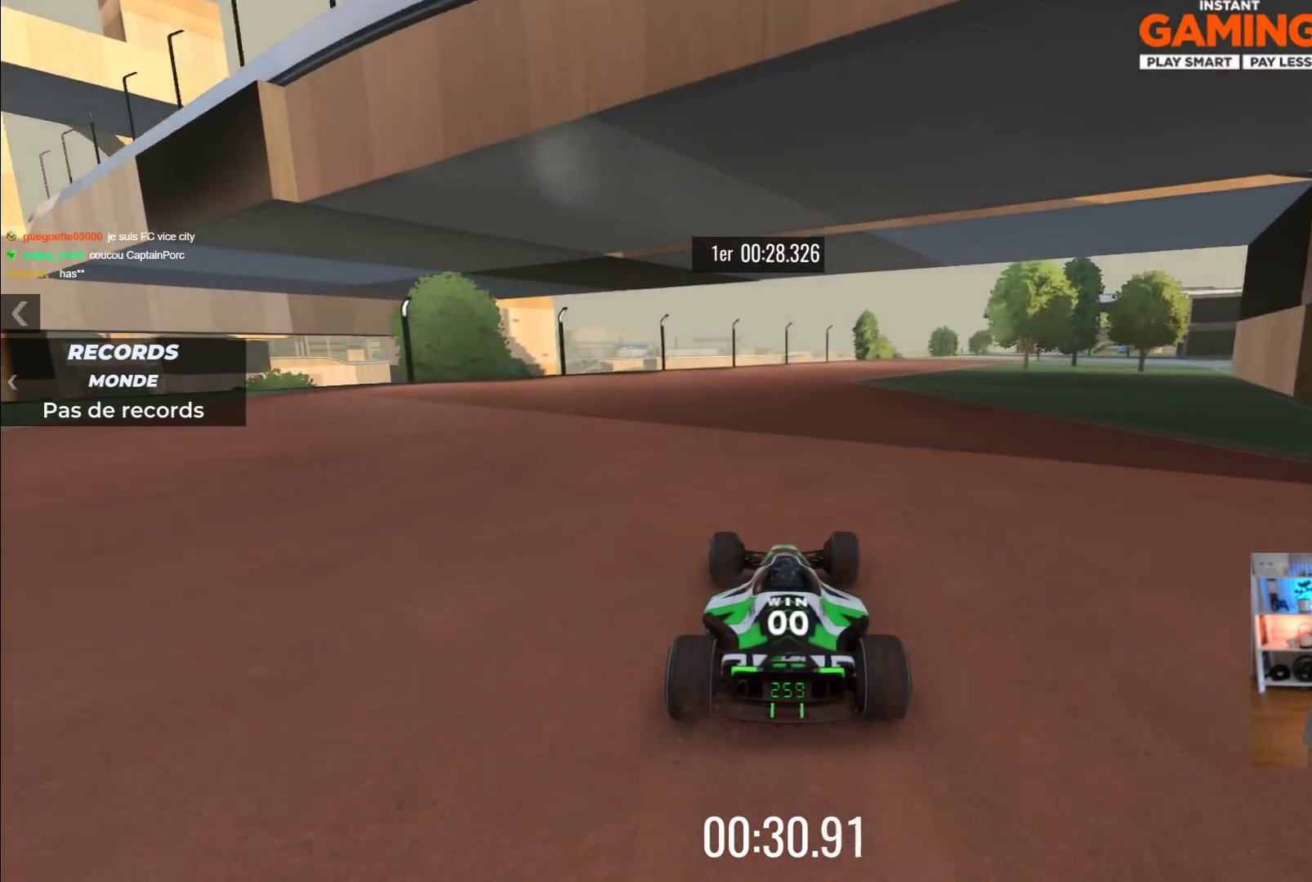
{"buttons": ["A"], "left_stick": "right", "events": [[17, "left_stick", "center"], [333, "left_stick", "right"]]}
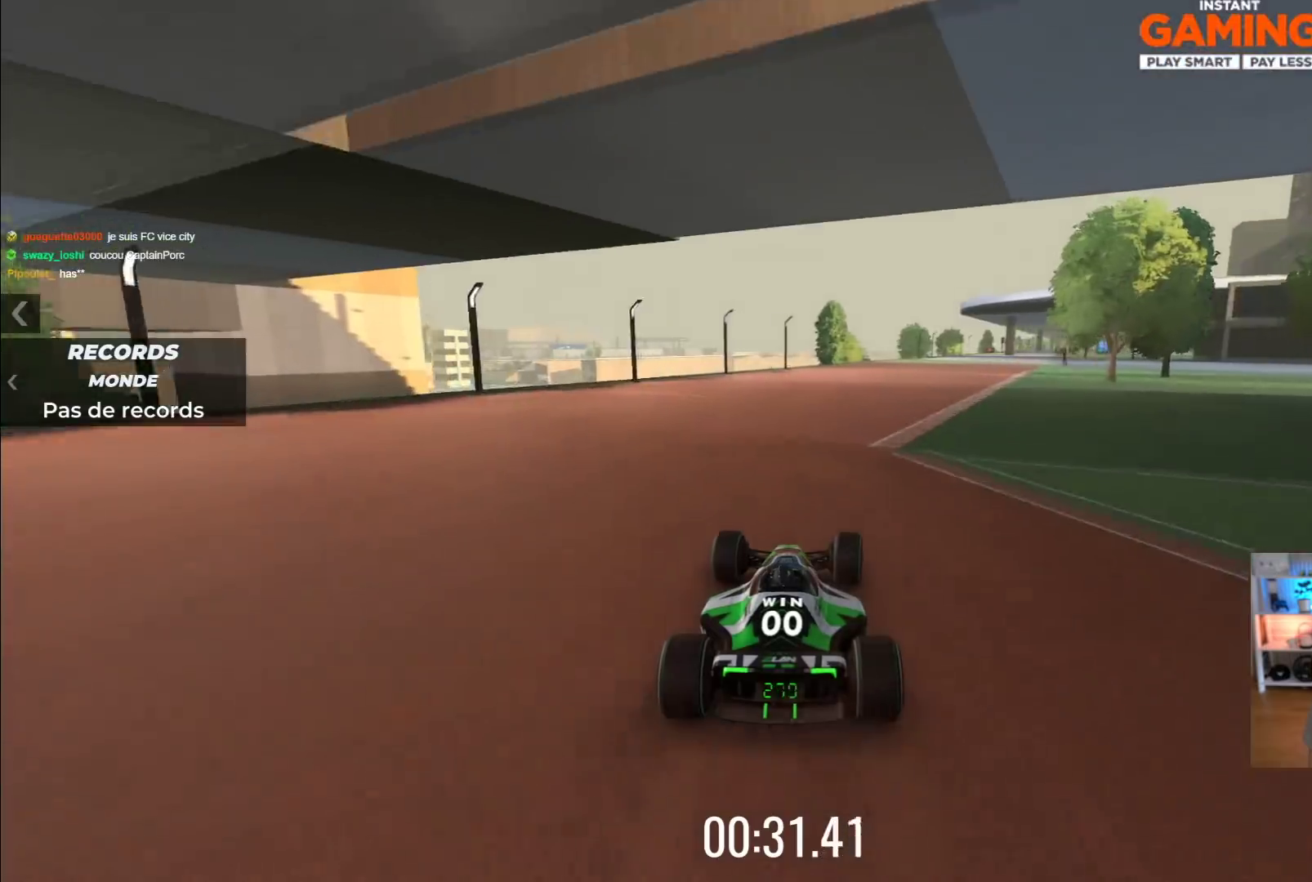
{"buttons": ["A"], "left_stick": "right", "events": []}
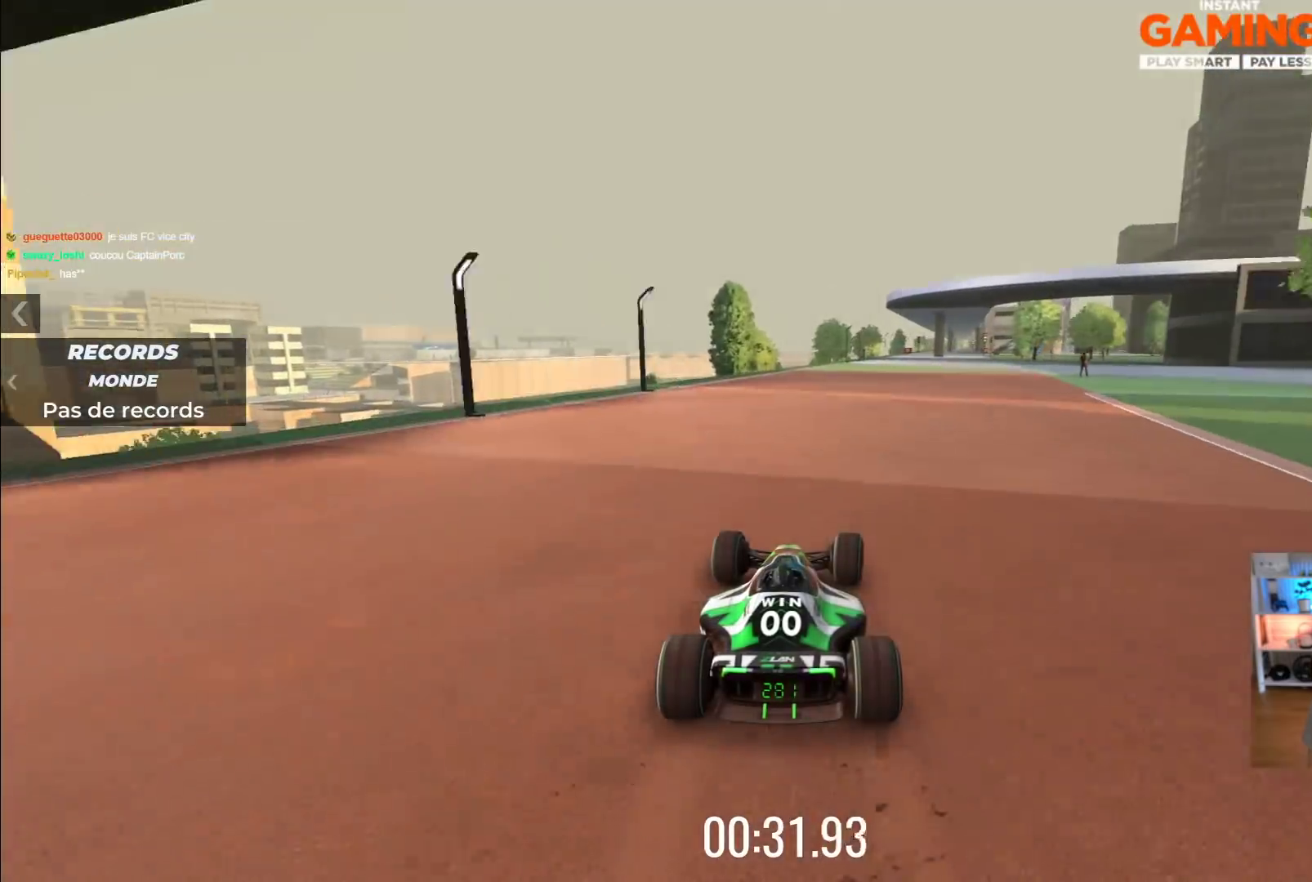
{"buttons": ["A"], "left_stick": "center", "events": [[467, "left_stick", "center"]]}
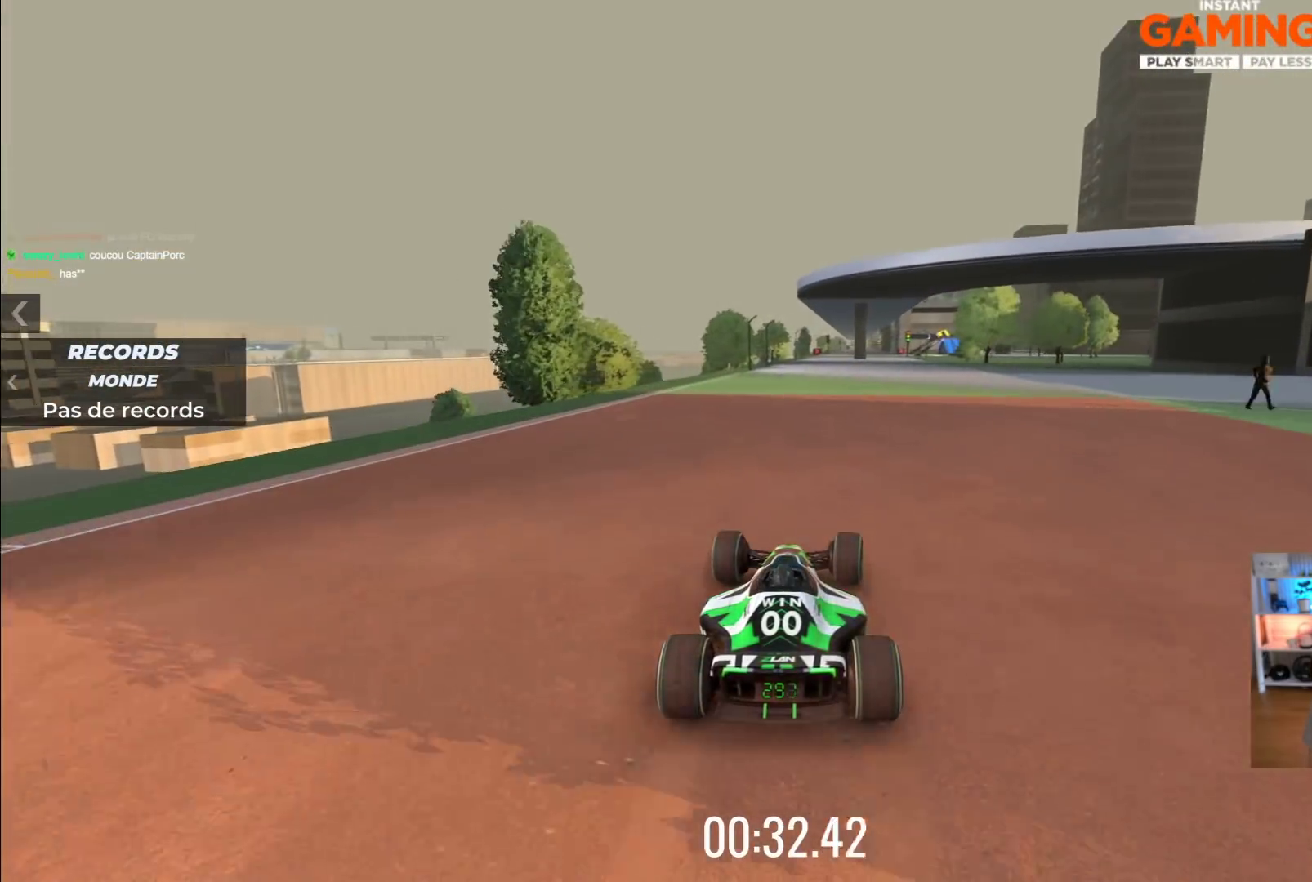
{"buttons": ["A"], "left_stick": "center", "events": [[350, "left_stick", "left"], [467, "left_stick", "center"]]}
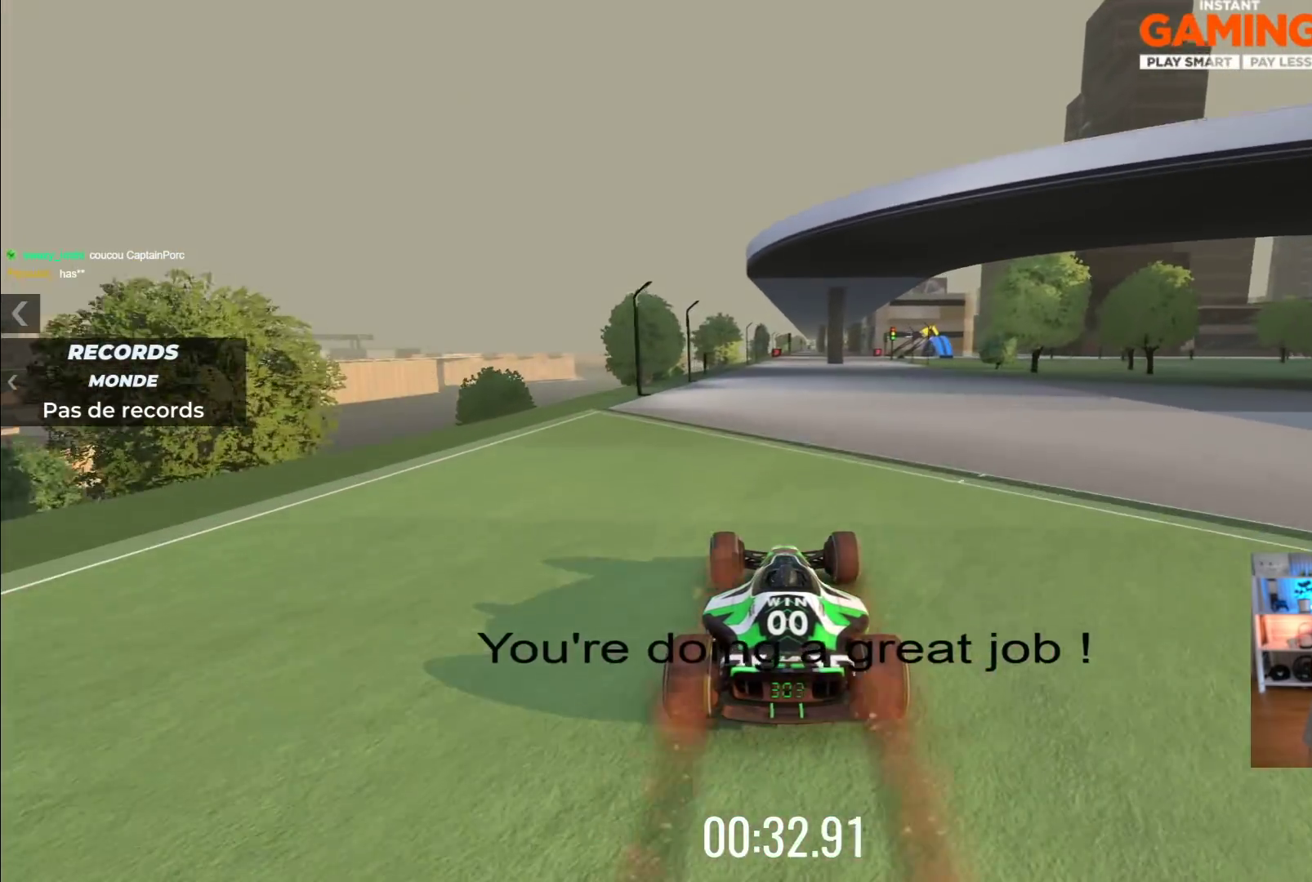
{"buttons": ["A"], "left_stick": "center", "events": [[100, "left_stick", "left"], [233, "left_stick", "center"]]}
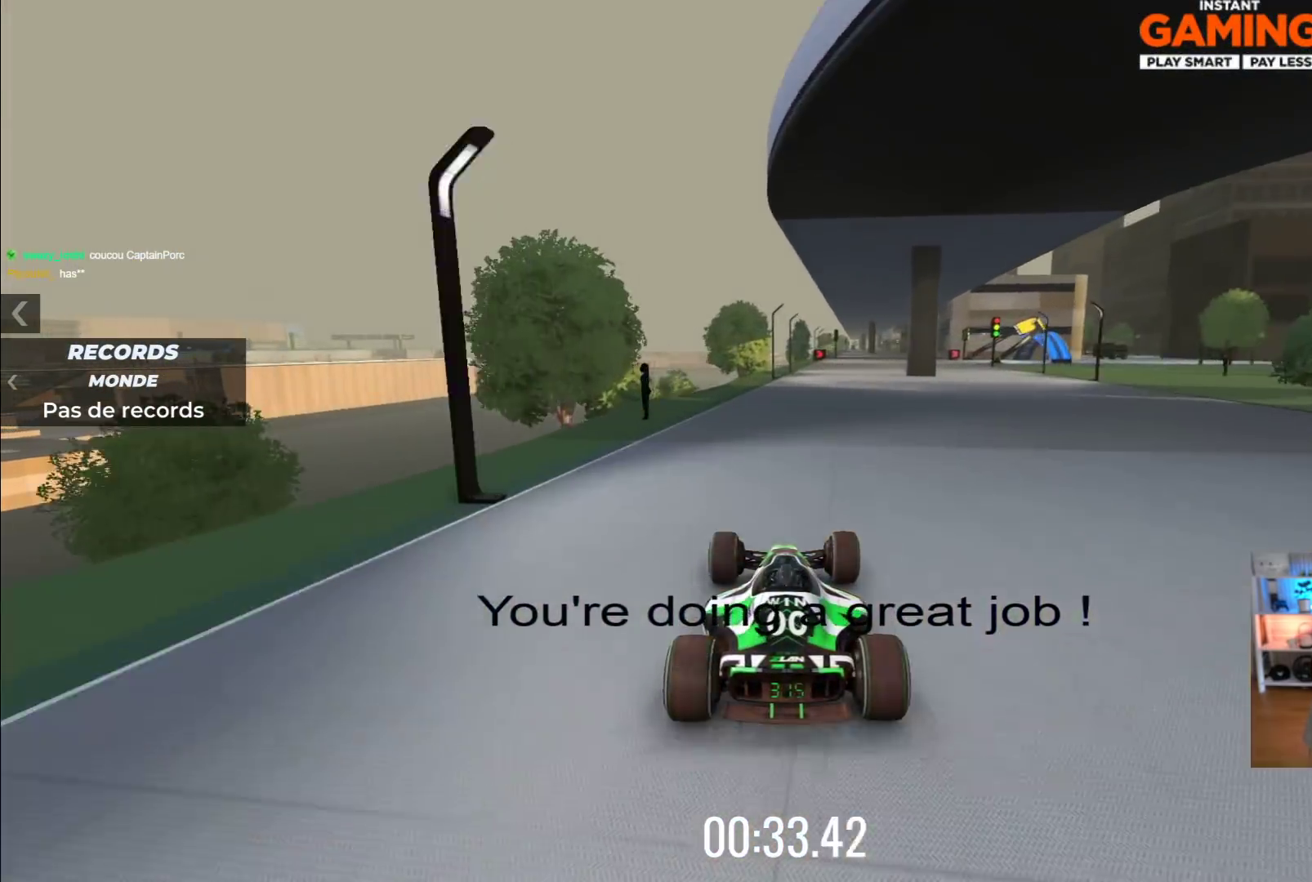
{"buttons": ["R2"], "left_stick": "right", "events": [[50, "left_stick", "right"], [233, "A", "up"], [317, "left_stick", "center"], [367, "R2", "down"], [367, "left_stick", "right"]]}
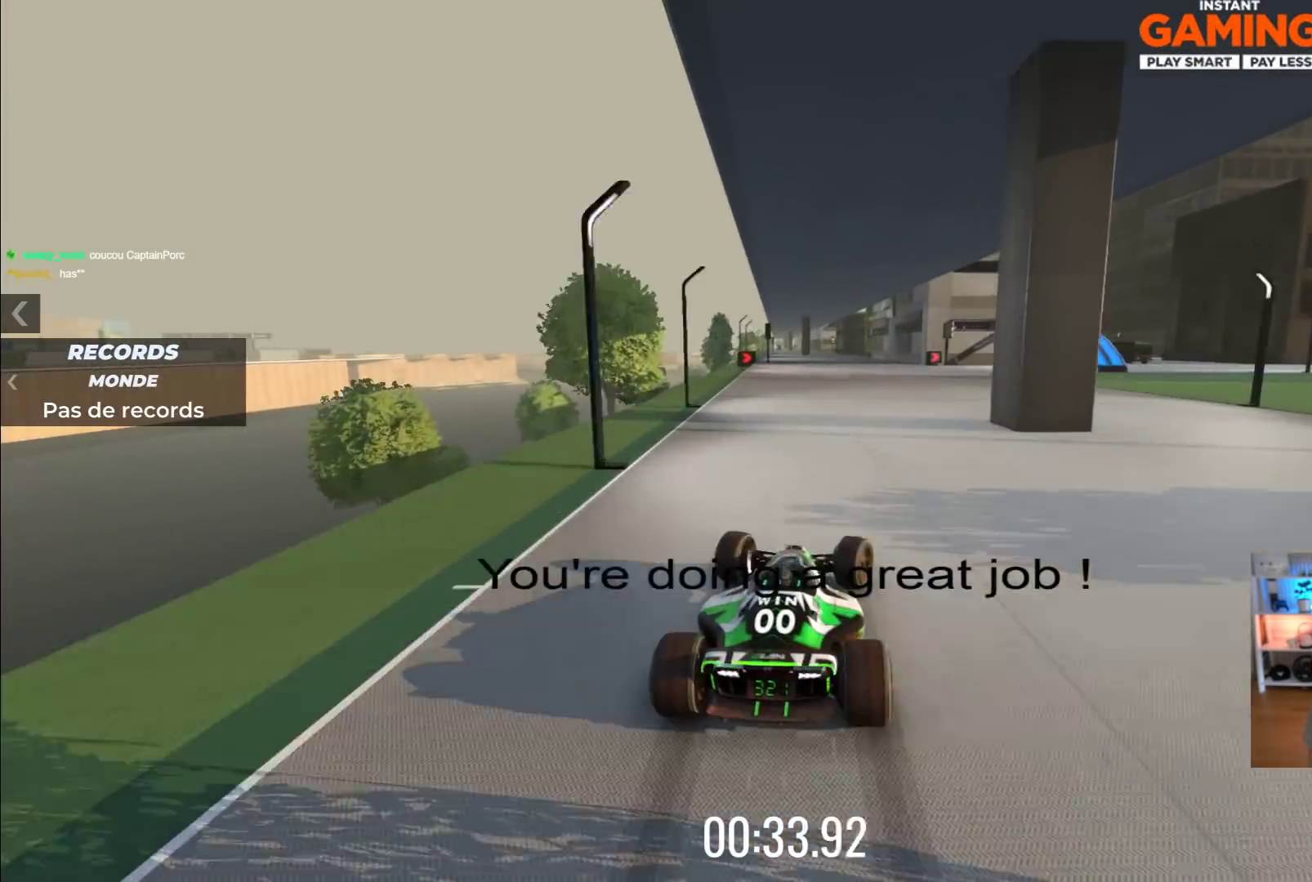
{"buttons": ["A", "R2"], "left_stick": "right", "events": [[233, "A", "down"]]}
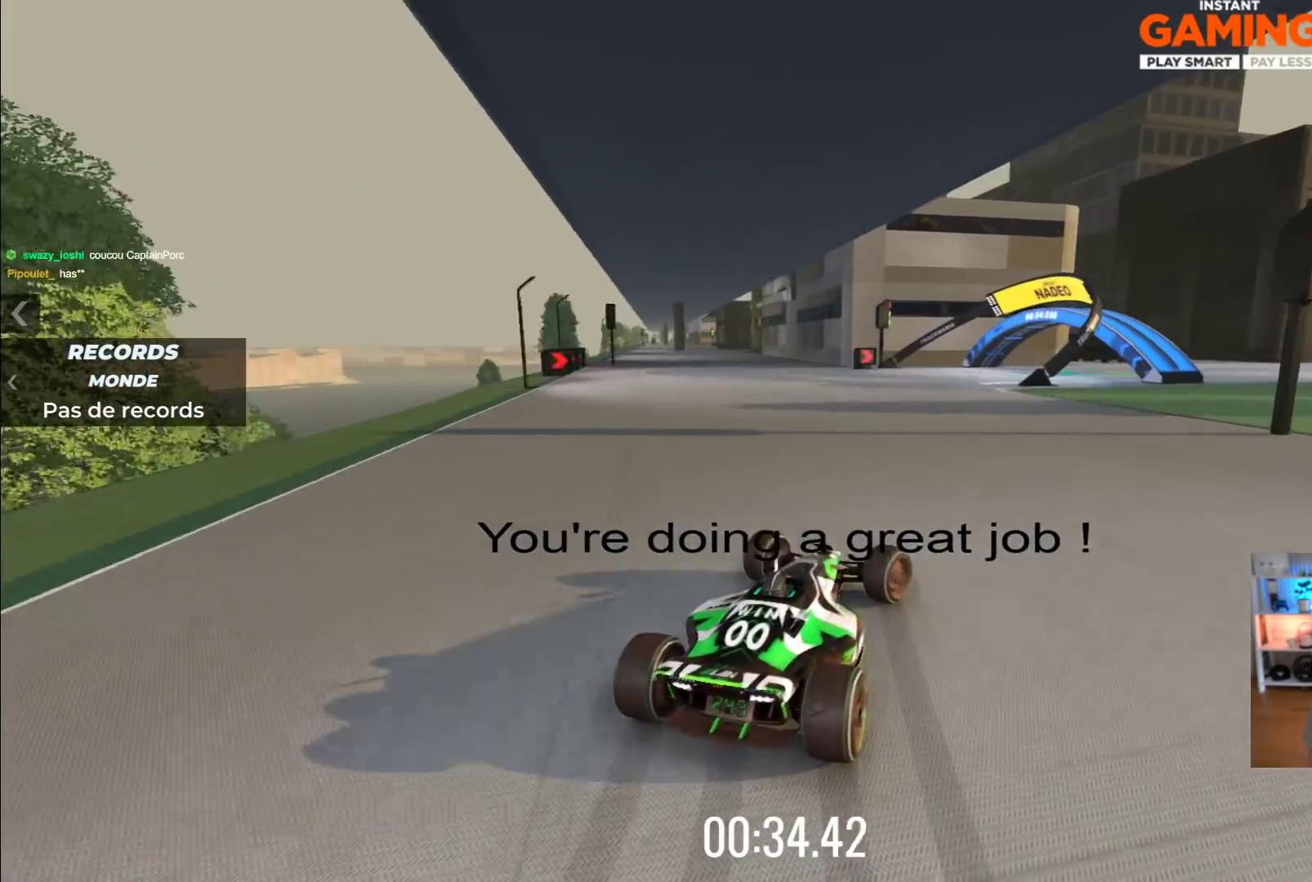
{"buttons": ["A"], "left_stick": "right", "events": [[150, "left_stick", "center"], [200, "left_stick", "right"], [383, "R2", "up"]]}
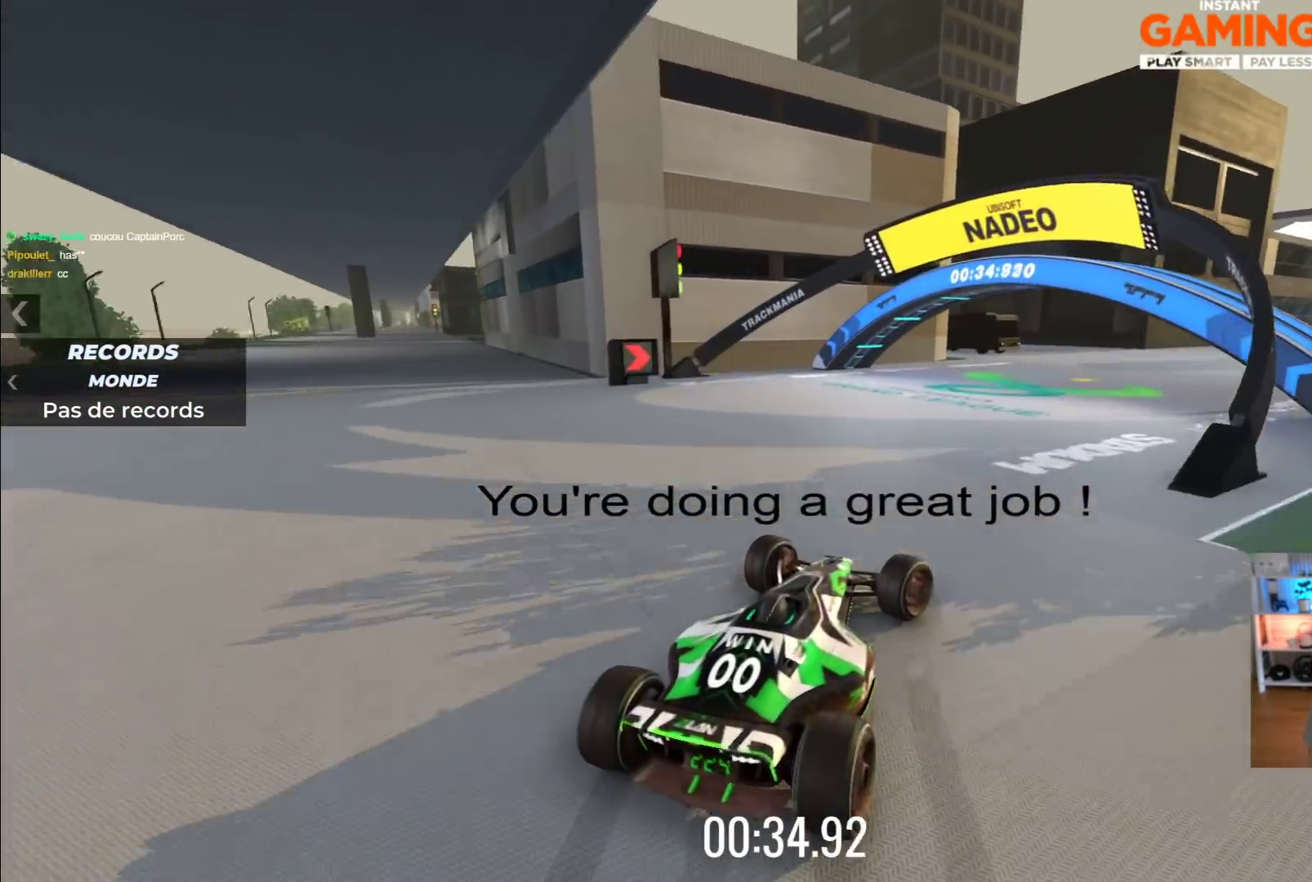
{"buttons": ["A"], "left_stick": "right", "events": []}
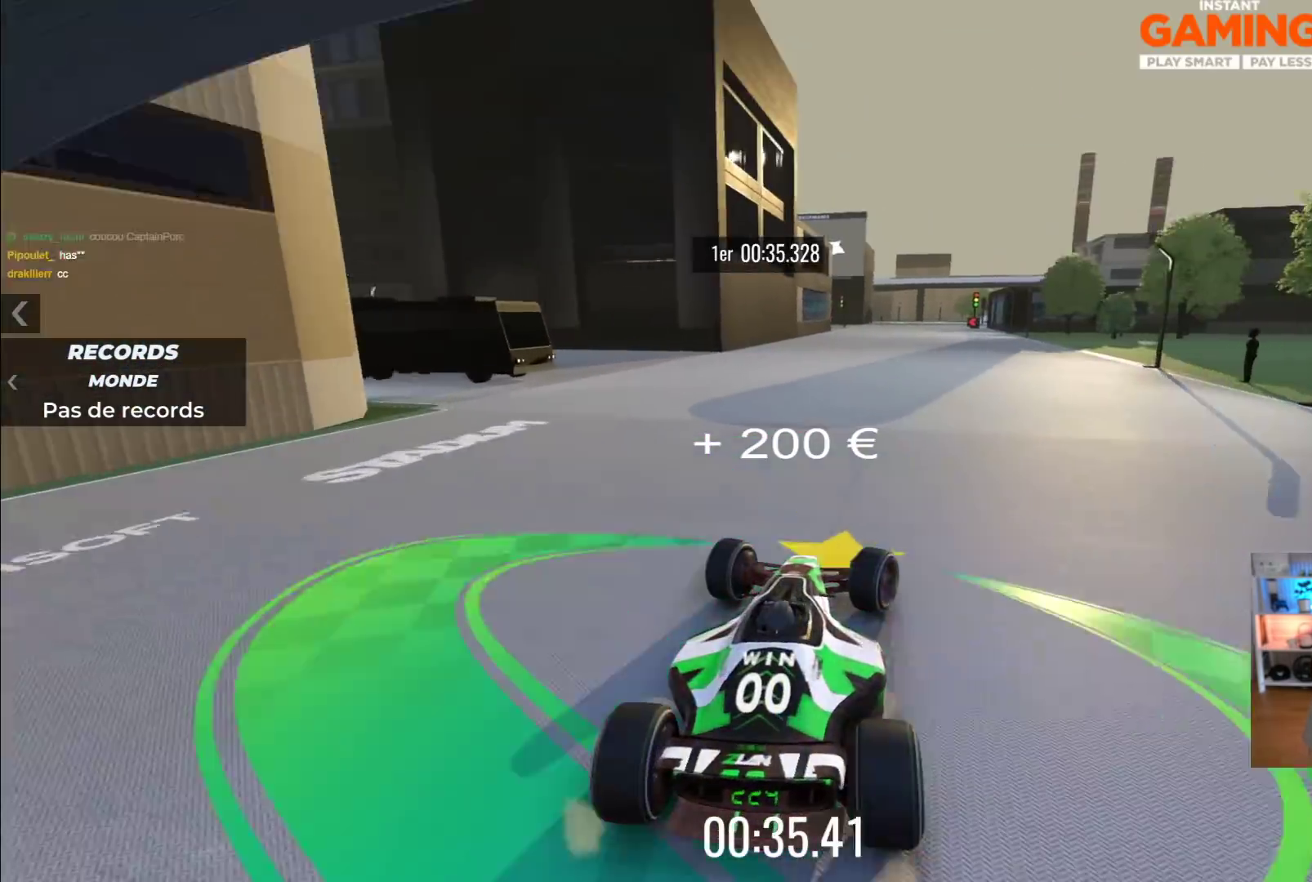
{"buttons": ["A"], "left_stick": "center", "events": [[67, "left_stick", "center"]]}
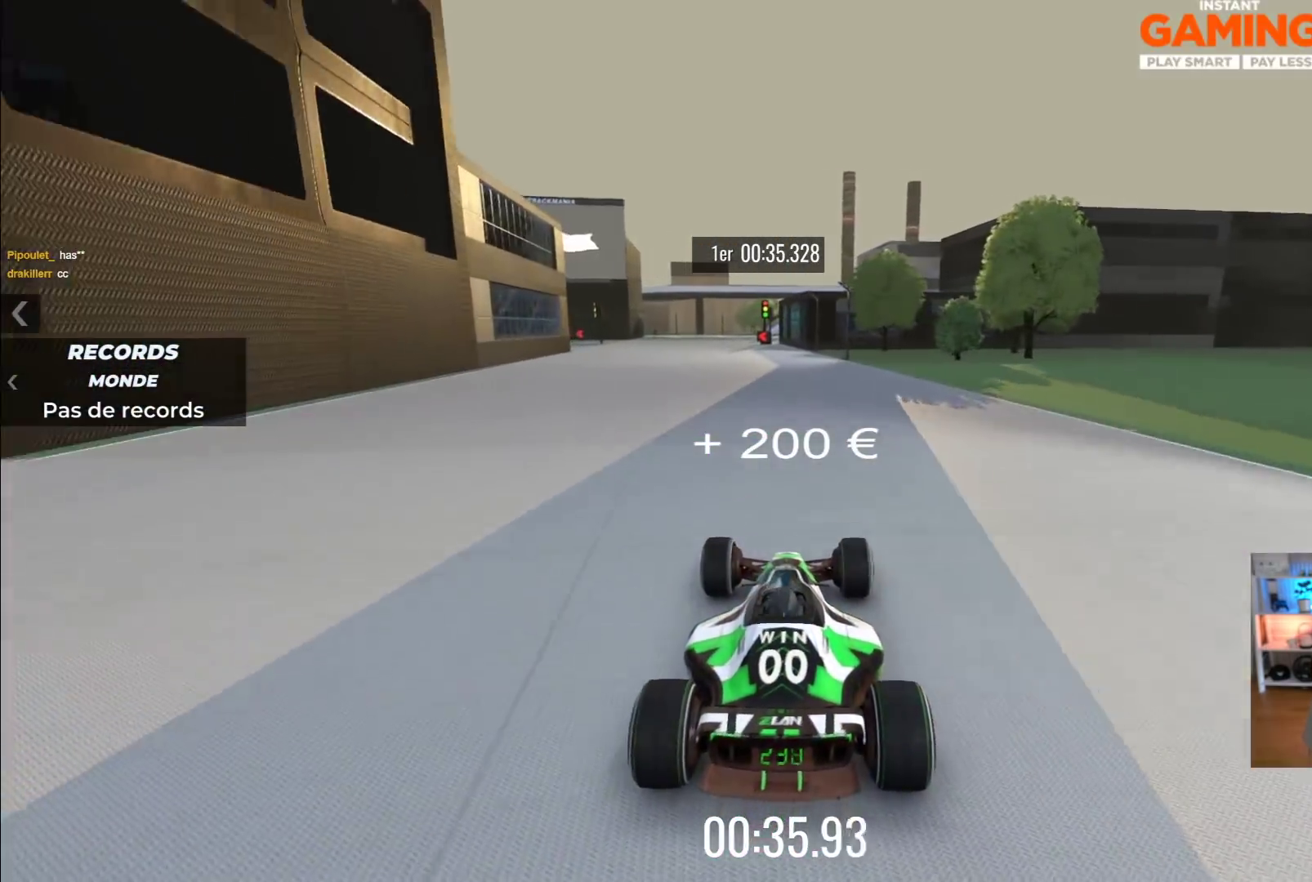
{"buttons": ["A"], "left_stick": "up-left", "events": [[150, "left_stick", "left"], [350, "left_stick", "center"], [433, "left_stick", "up-left"]]}
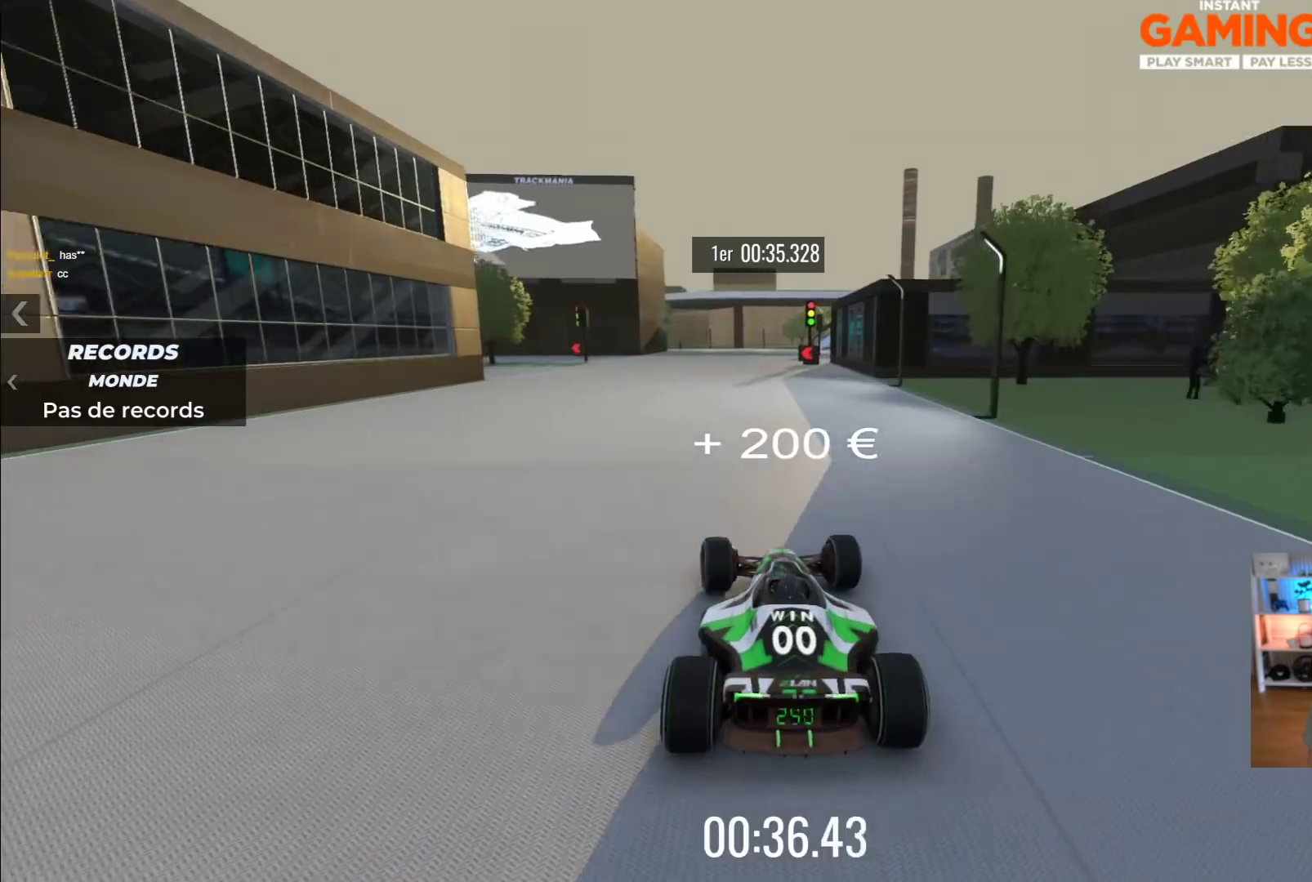
{"buttons": ["A"], "left_stick": "left", "events": [[450, "left_stick", "left"]]}
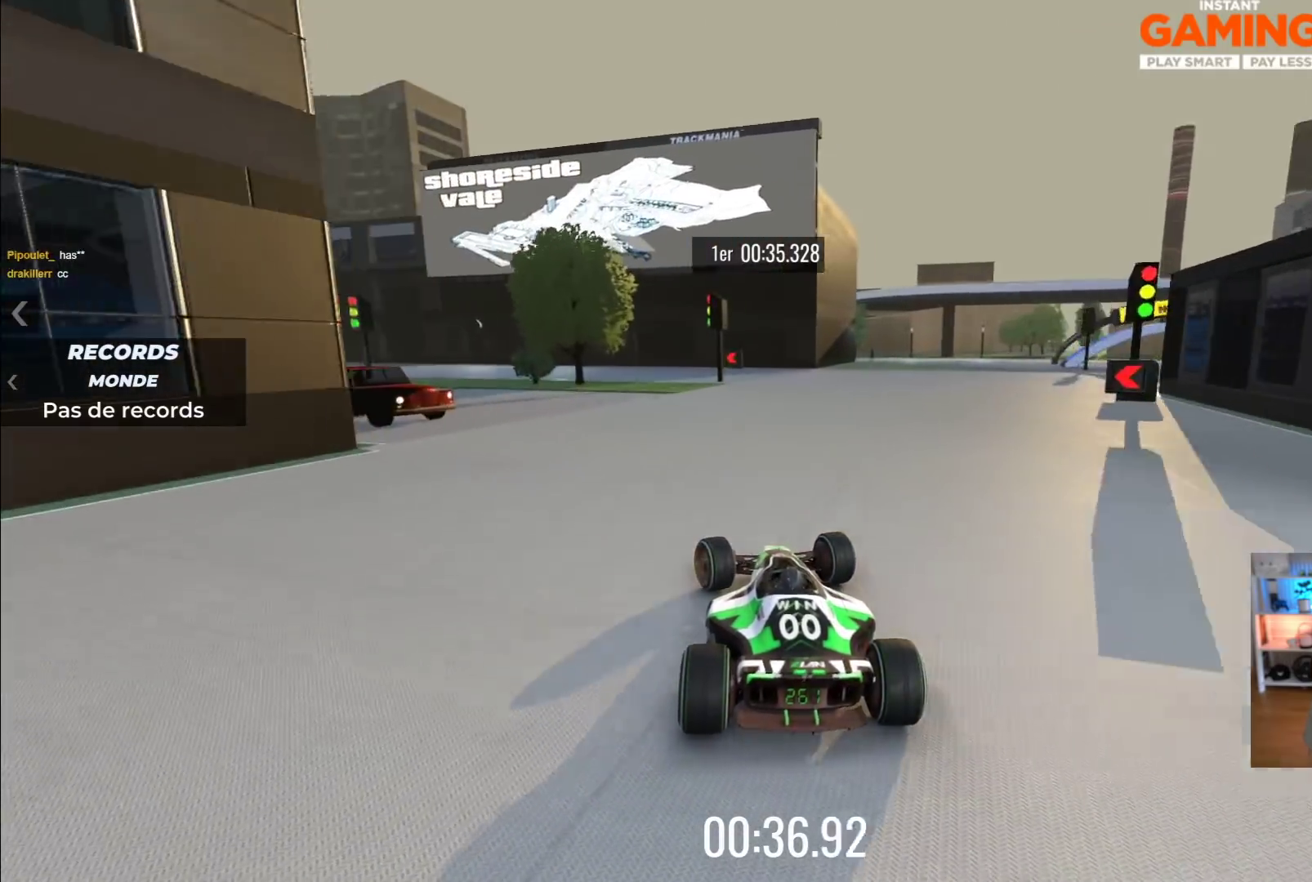
{"buttons": ["A"], "left_stick": "up-left", "events": [[17, "R2", "down"], [83, "left_stick", "up-left"], [300, "R2", "up"]]}
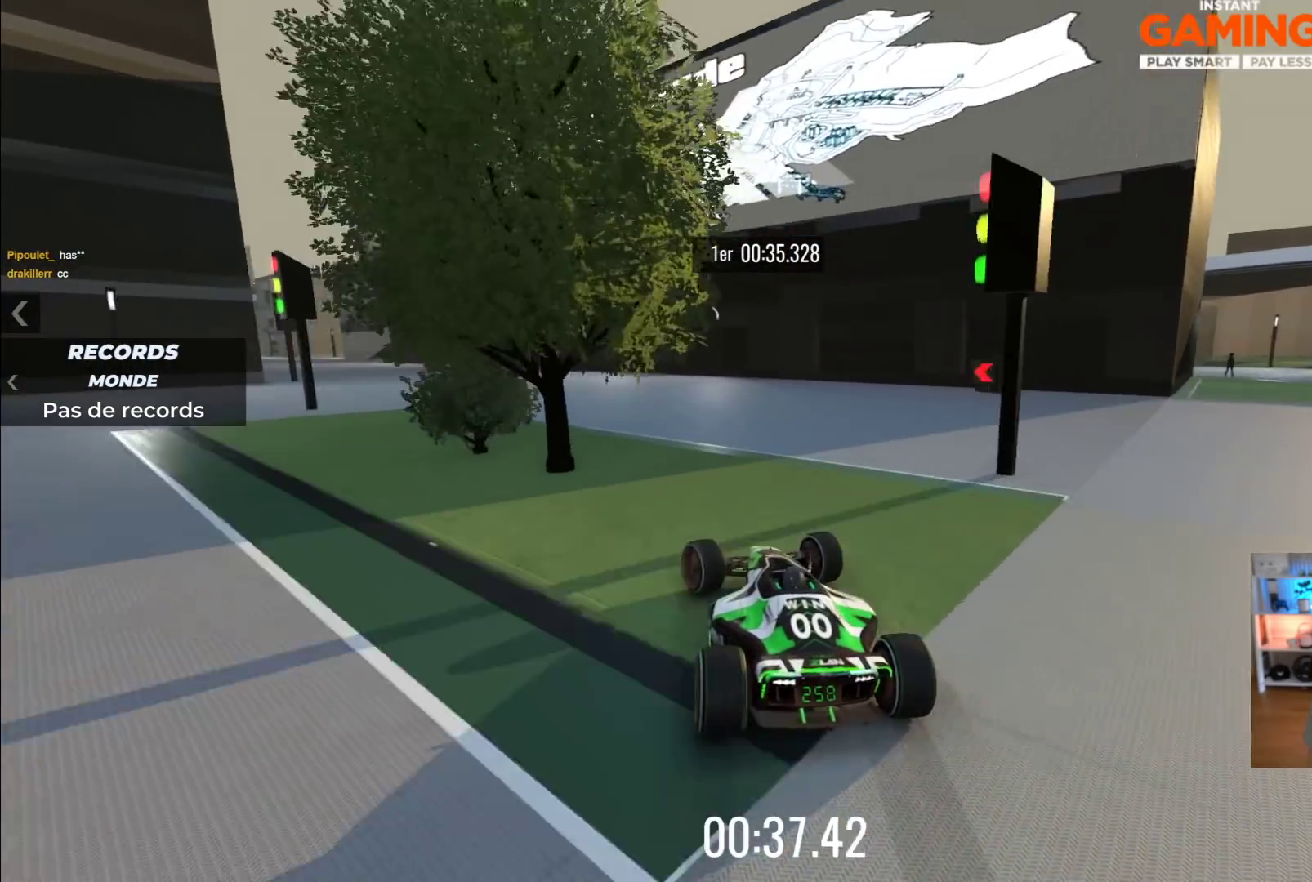
{"buttons": ["A"], "left_stick": "up", "events": [[500, "left_stick", "up"]]}
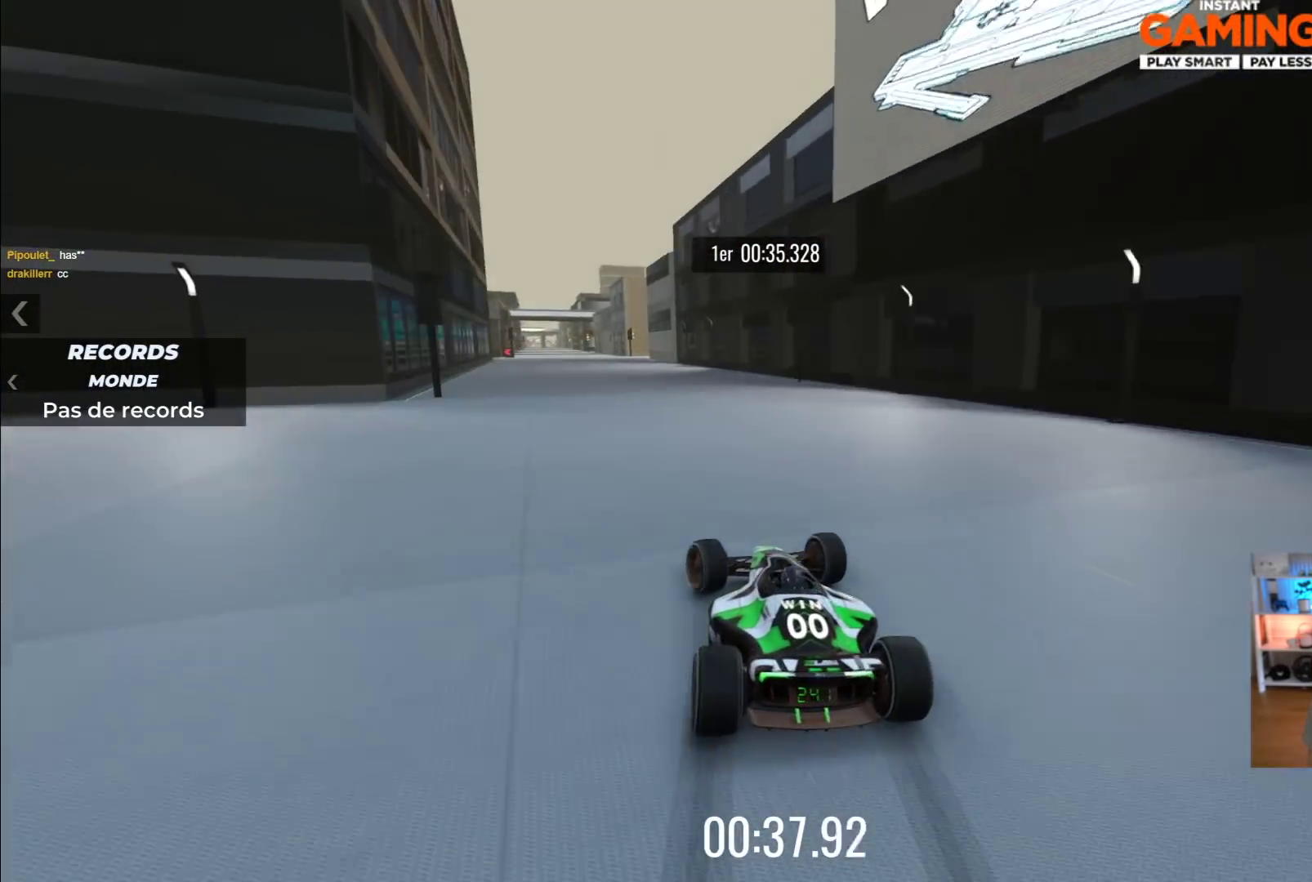
{"buttons": ["A"], "left_stick": "left", "events": [[17, "left_stick", "center"], [217, "left_stick", "right"], [350, "left_stick", "center"], [400, "left_stick", "left"]]}
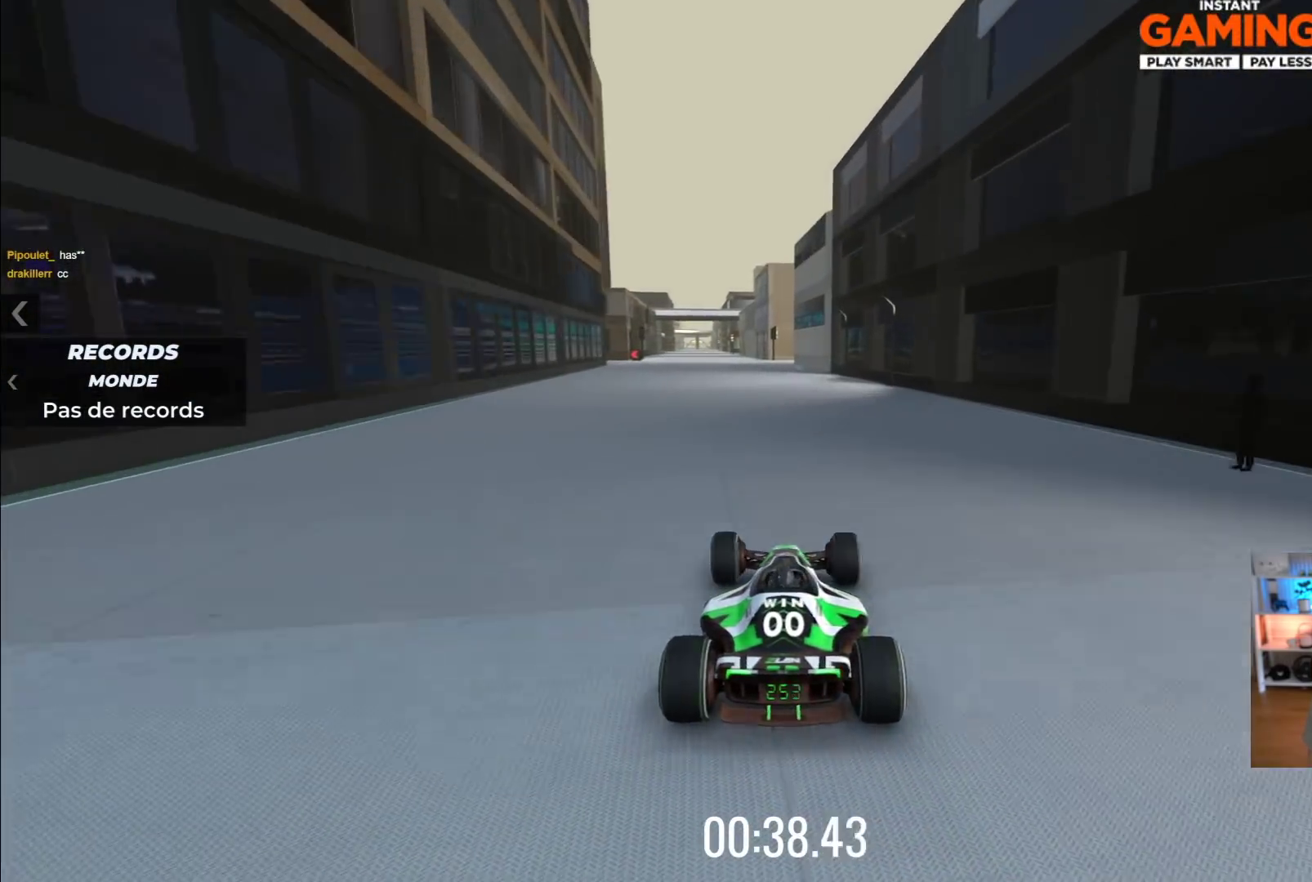
{"buttons": ["A"], "left_stick": "left", "events": [[50, "left_stick", "center"], [183, "left_stick", "up-left"], [317, "left_stick", "center"], [383, "left_stick", "left"]]}
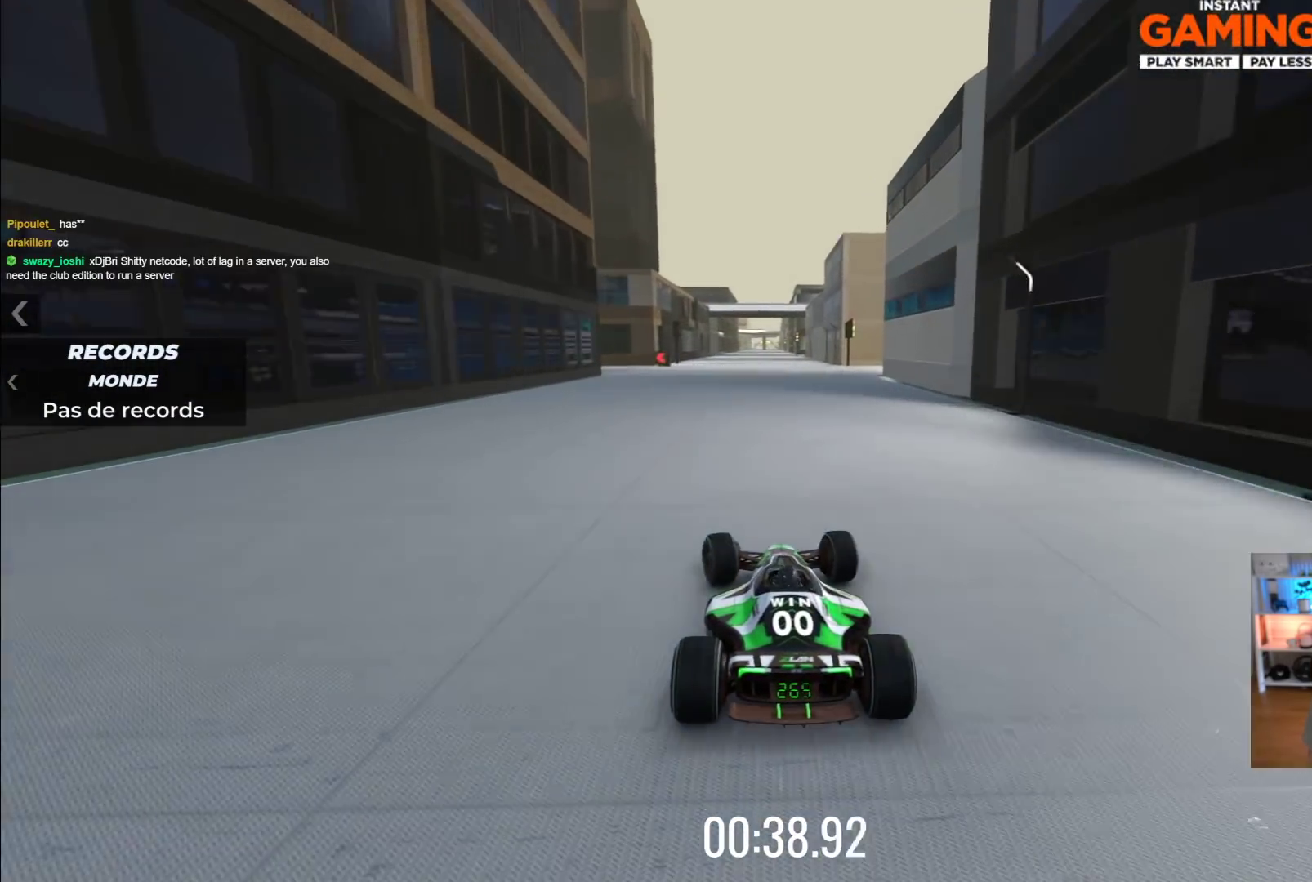
{"buttons": ["A", "R2"], "left_stick": "left", "events": [[67, "left_stick", "center"], [150, "left_stick", "left"], [217, "A", "up"], [283, "R2", "down"], [433, "A", "down"]]}
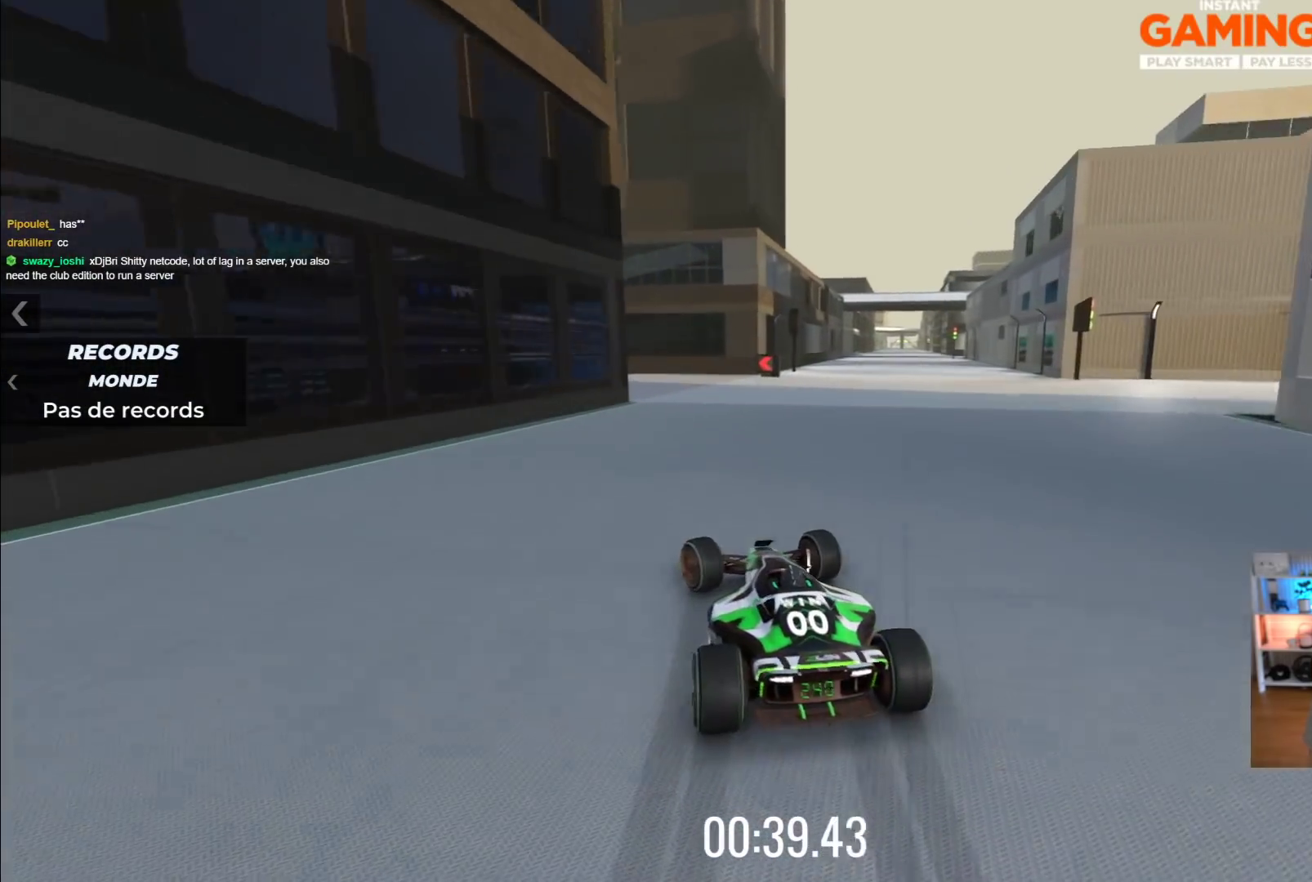
{"buttons": ["A"], "left_stick": "left", "events": [[83, "R2", "up"], [133, "A", "up"], [133, "R2", "down"], [250, "R2", "up"], [283, "A", "down"]]}
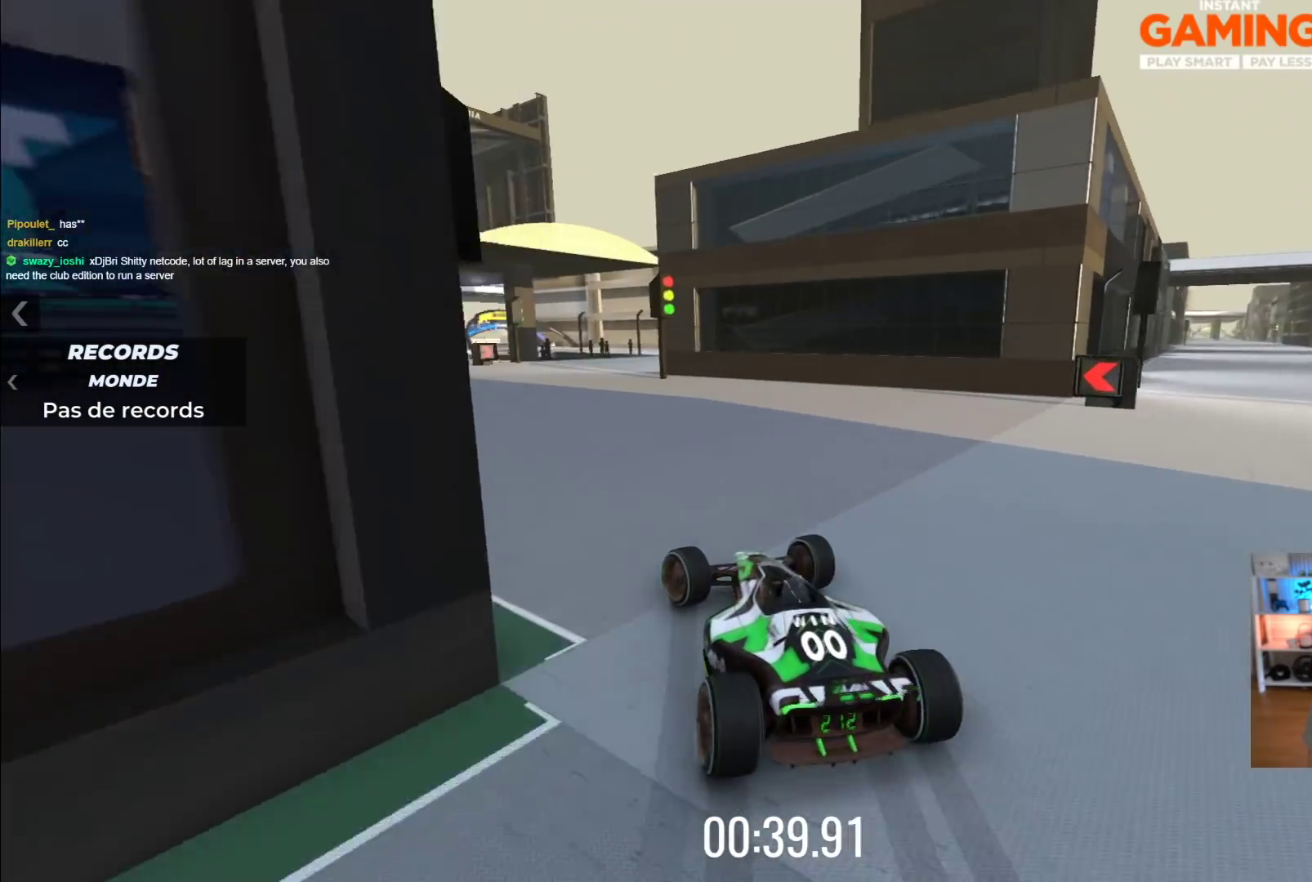
{"buttons": ["A"], "left_stick": "left", "events": [[250, "left_stick", "up"], [433, "left_stick", "left"]]}
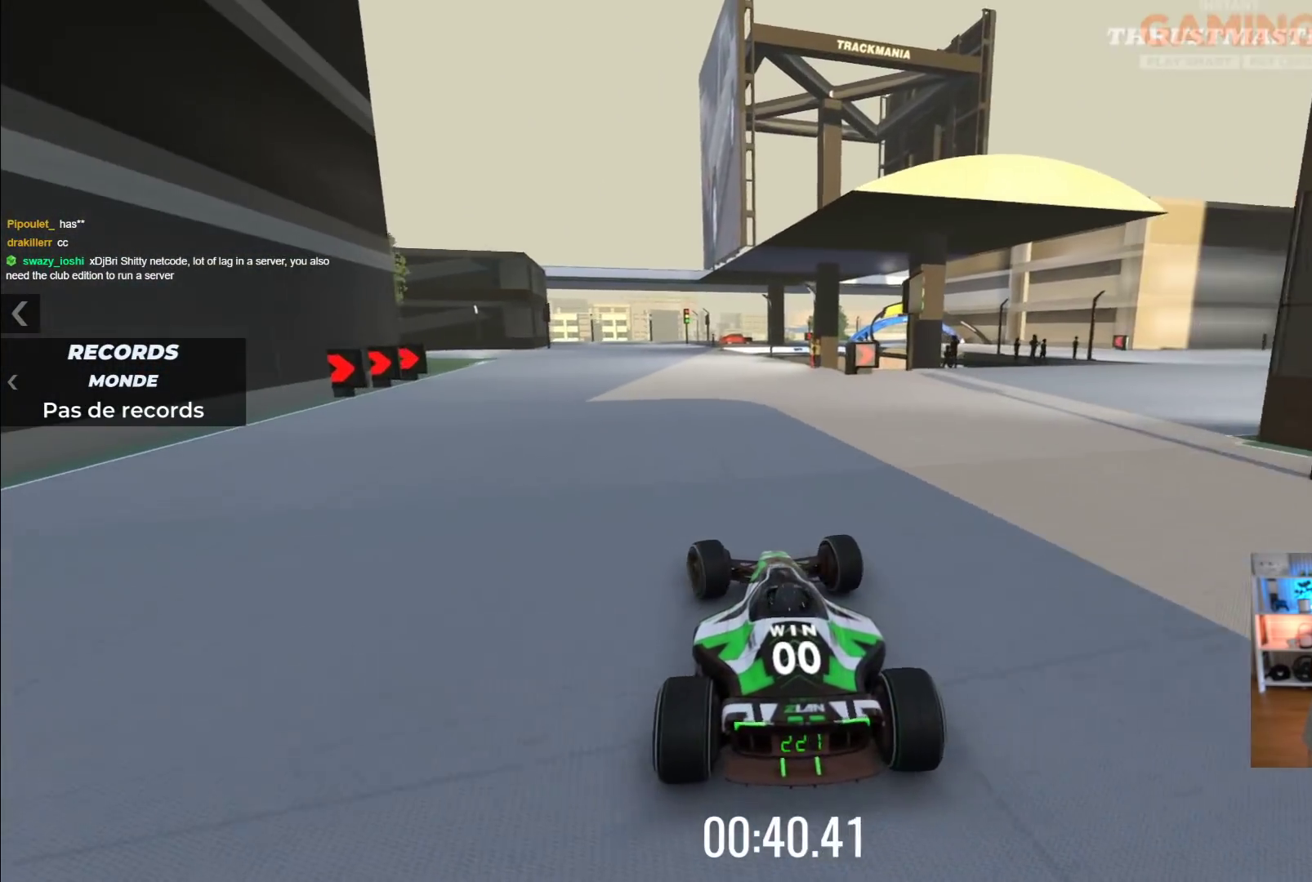
{"buttons": ["A"], "left_stick": "right", "events": [[317, "left_stick", "center"], [367, "left_stick", "right"]]}
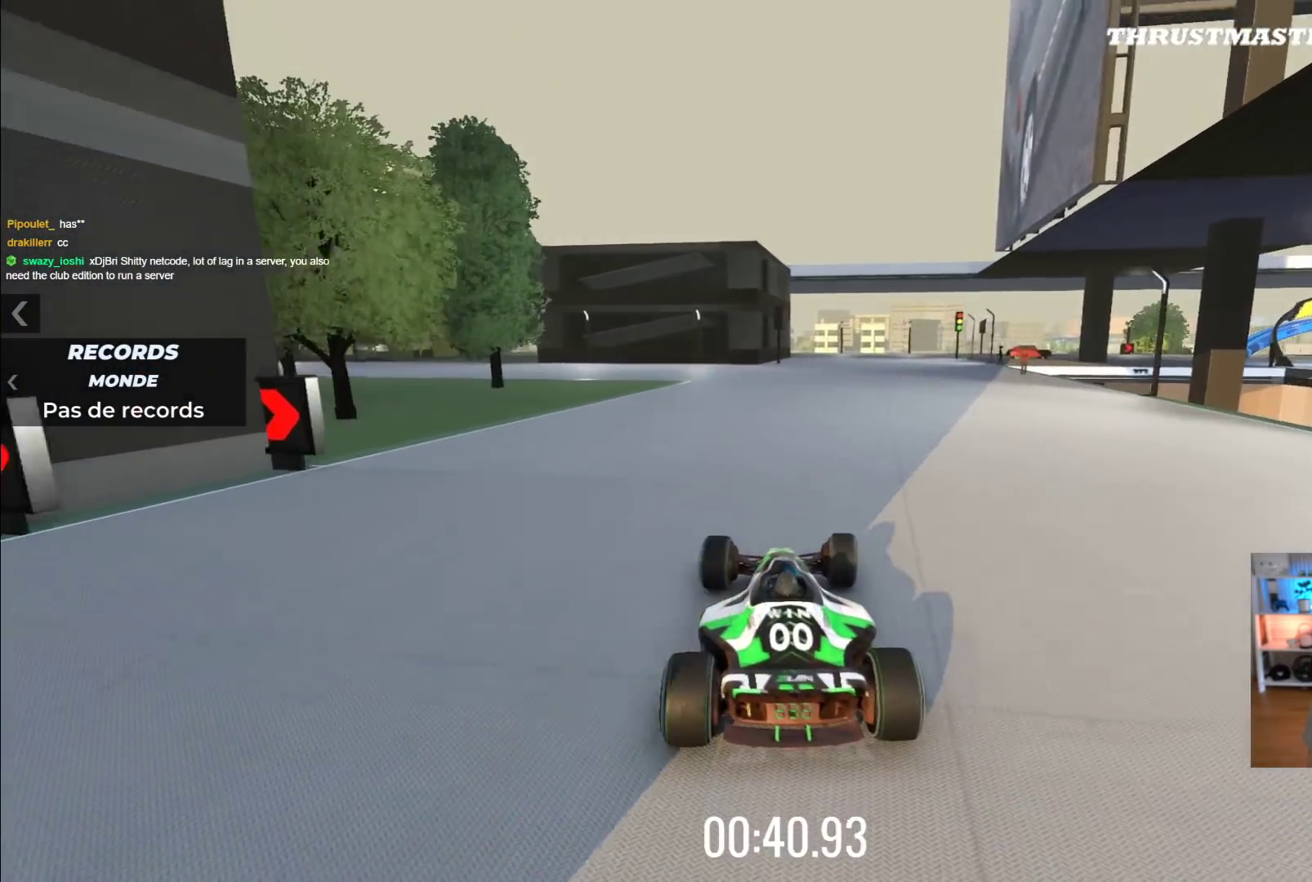
{"buttons": ["R2"], "left_stick": "right", "events": [[400, "left_stick", "center"], [450, "A", "up"], [450, "R2", "down"], [450, "left_stick", "right"]]}
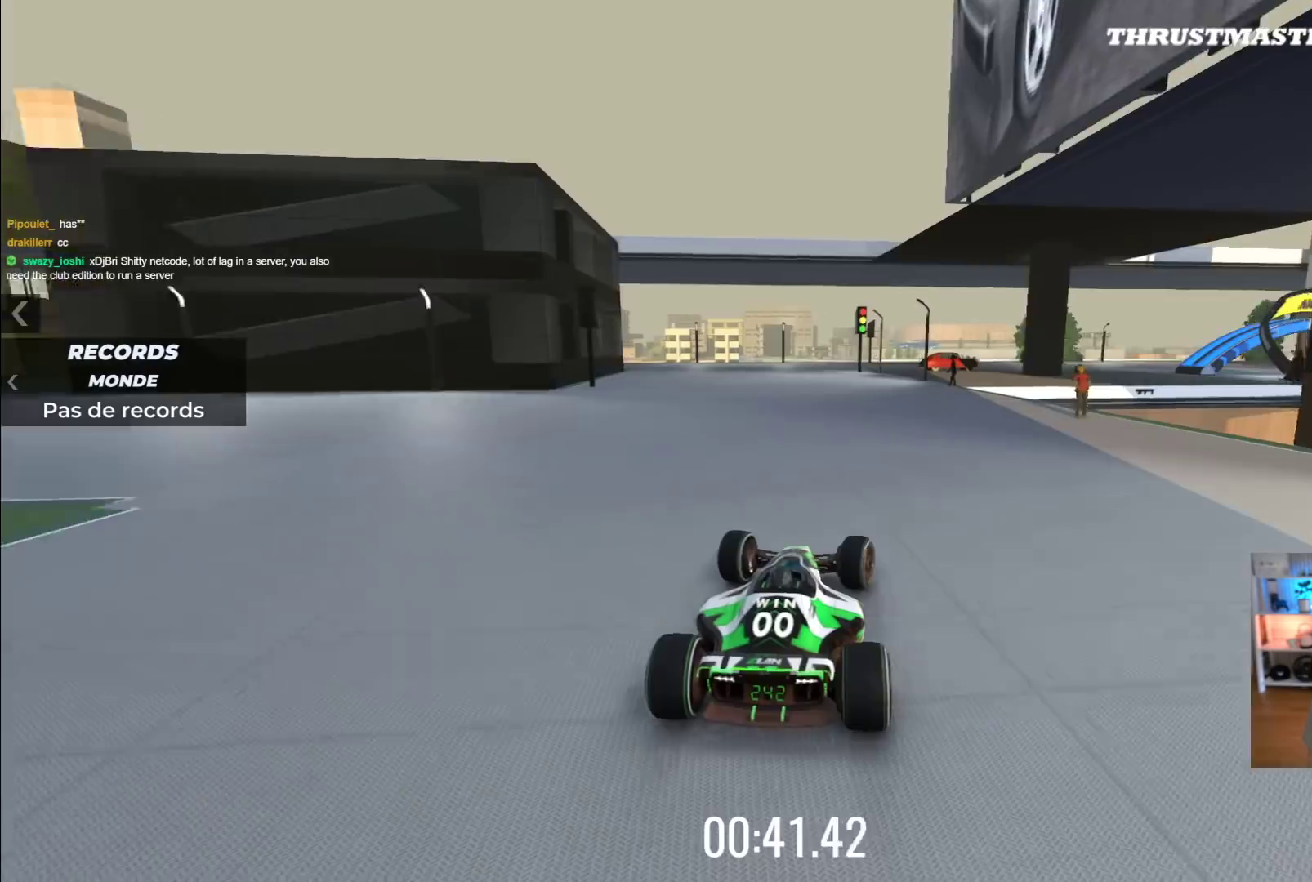
{"buttons": ["A", "R2"], "left_stick": "center", "events": [[133, "R2", "up"], [150, "A", "down"], [333, "A", "up"], [333, "R2", "down"], [417, "A", "down"], [450, "left_stick", "center"]]}
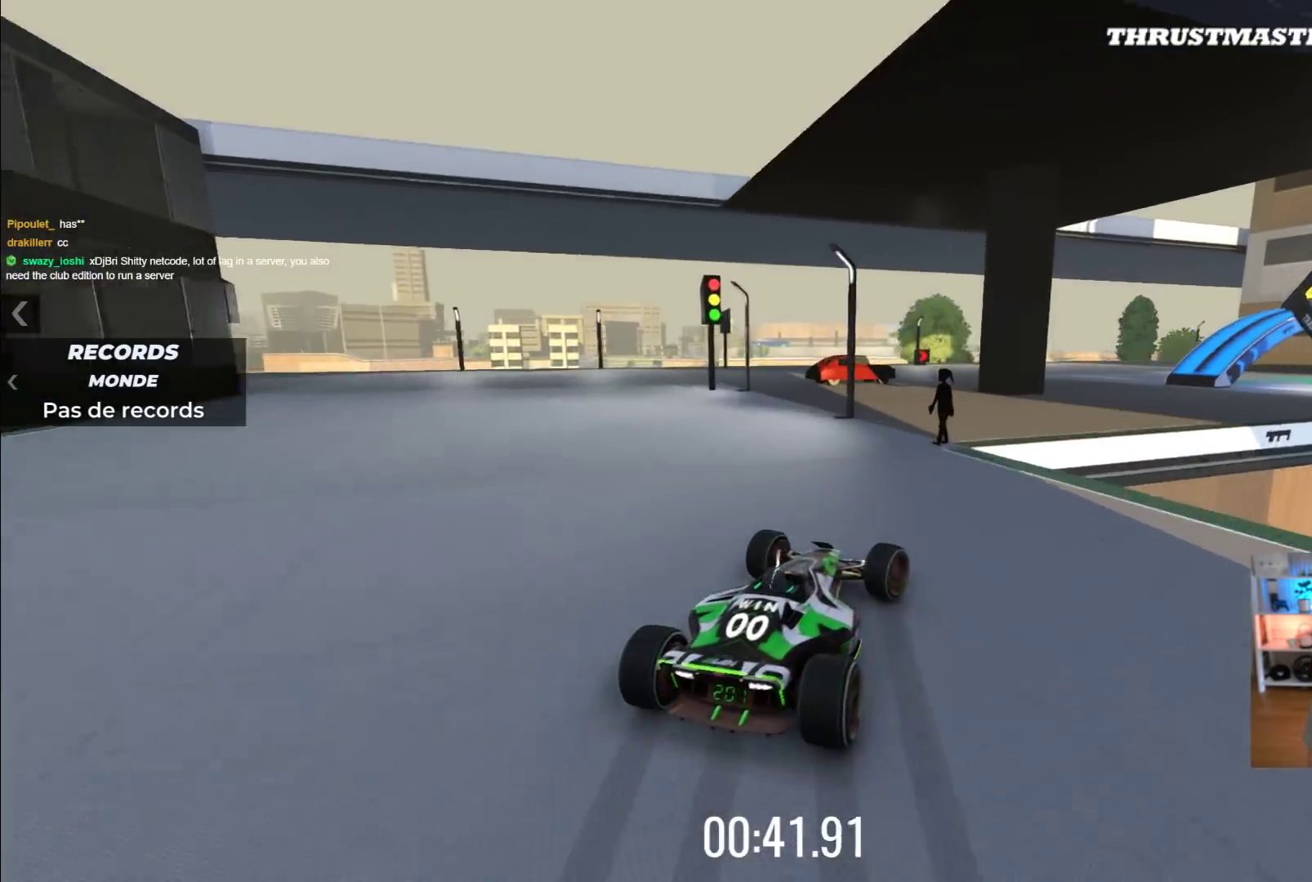
{"buttons": ["A"], "left_stick": "right", "events": [[17, "left_stick", "right"], [100, "A", "up"], [167, "R2", "up"], [350, "A", "down"]]}
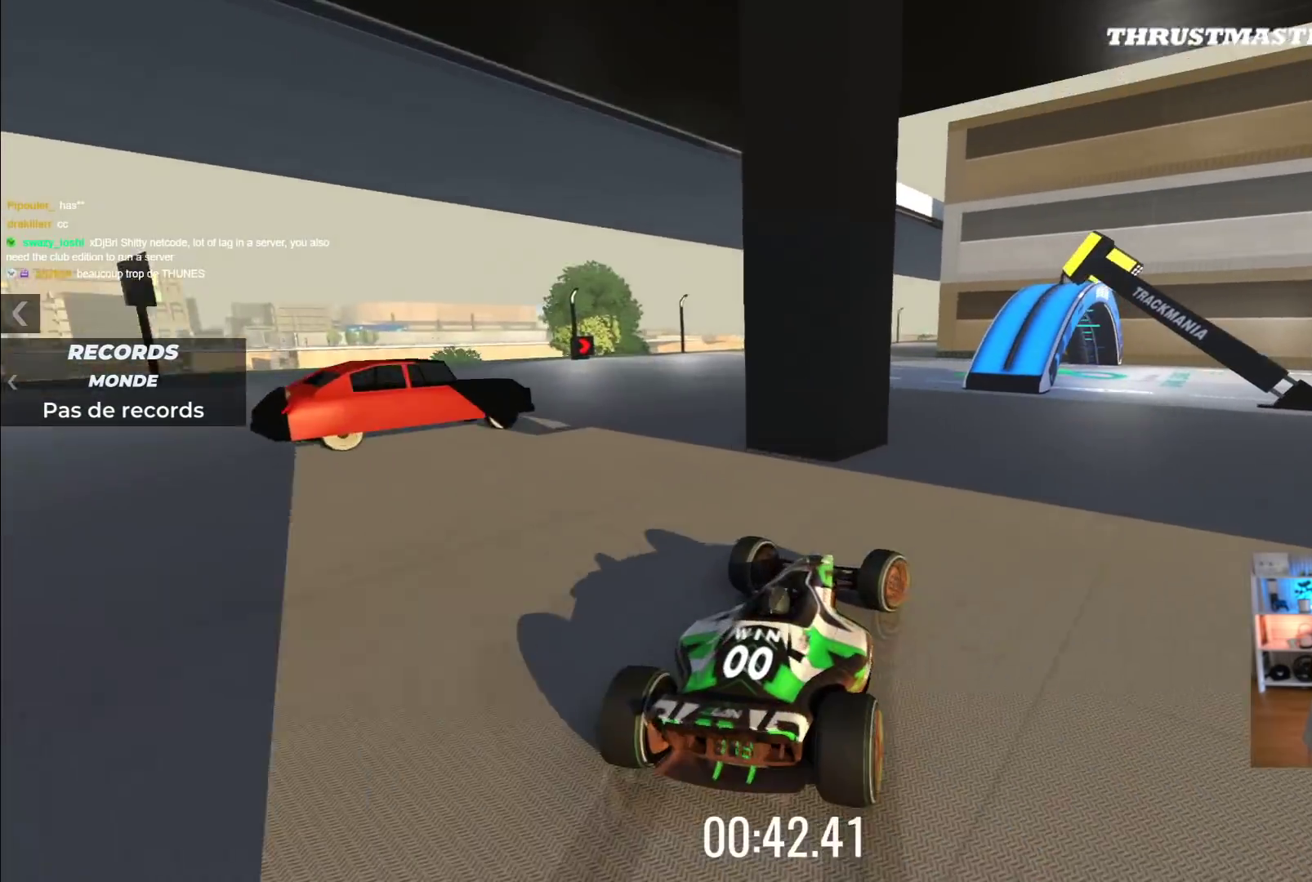
{"buttons": ["R2"], "left_stick": "up-left", "events": [[133, "A", "up"], [317, "R2", "down"], [333, "left_stick", "up-left"]]}
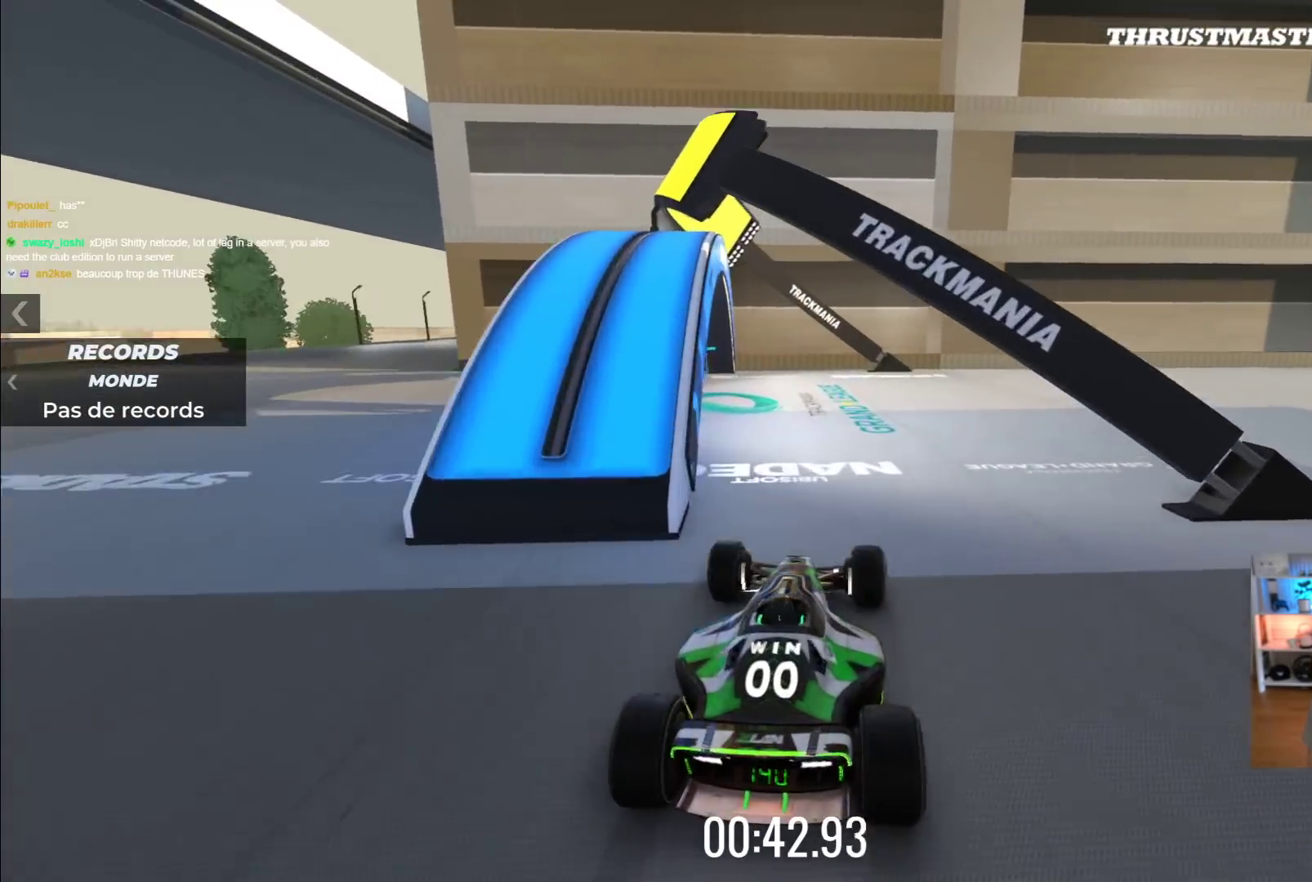
{"buttons": ["A"], "left_stick": "left", "events": [[100, "R2", "up"], [150, "R2", "down"], [233, "R2", "up"], [300, "A", "down"], [317, "left_stick", "left"]]}
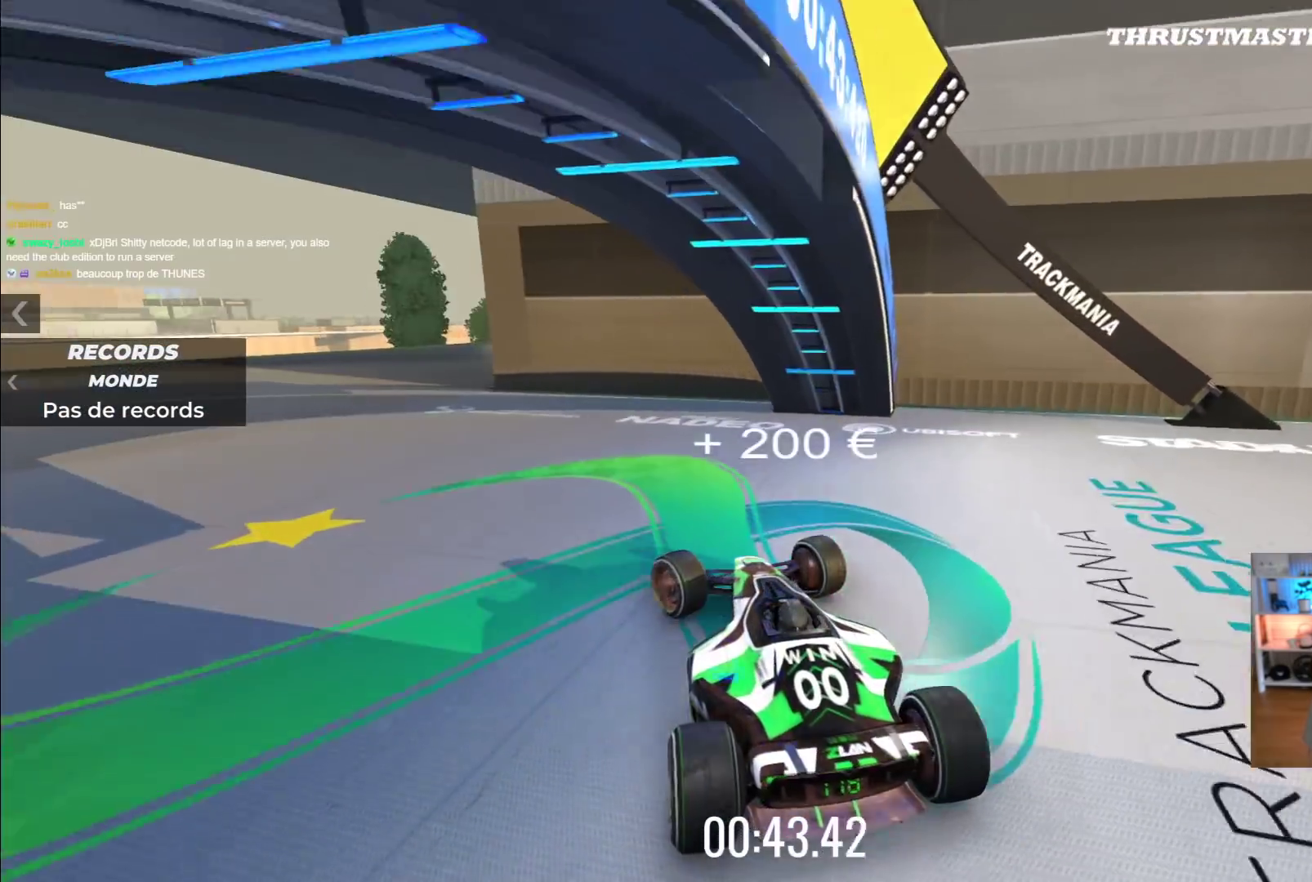
{"buttons": ["A"], "left_stick": "right", "events": [[317, "left_stick", "up"], [433, "left_stick", "right"]]}
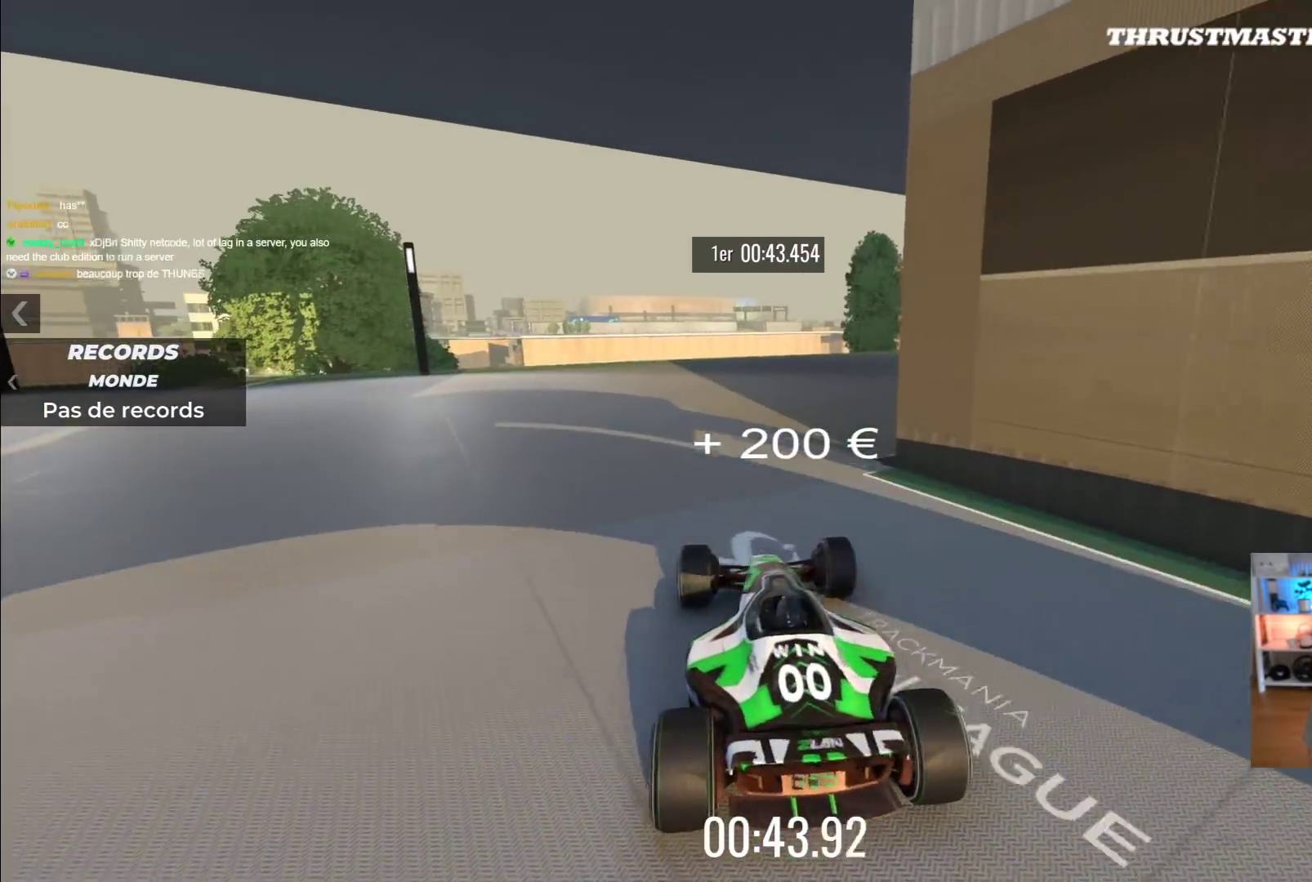
{"buttons": ["A"], "left_stick": "right", "events": []}